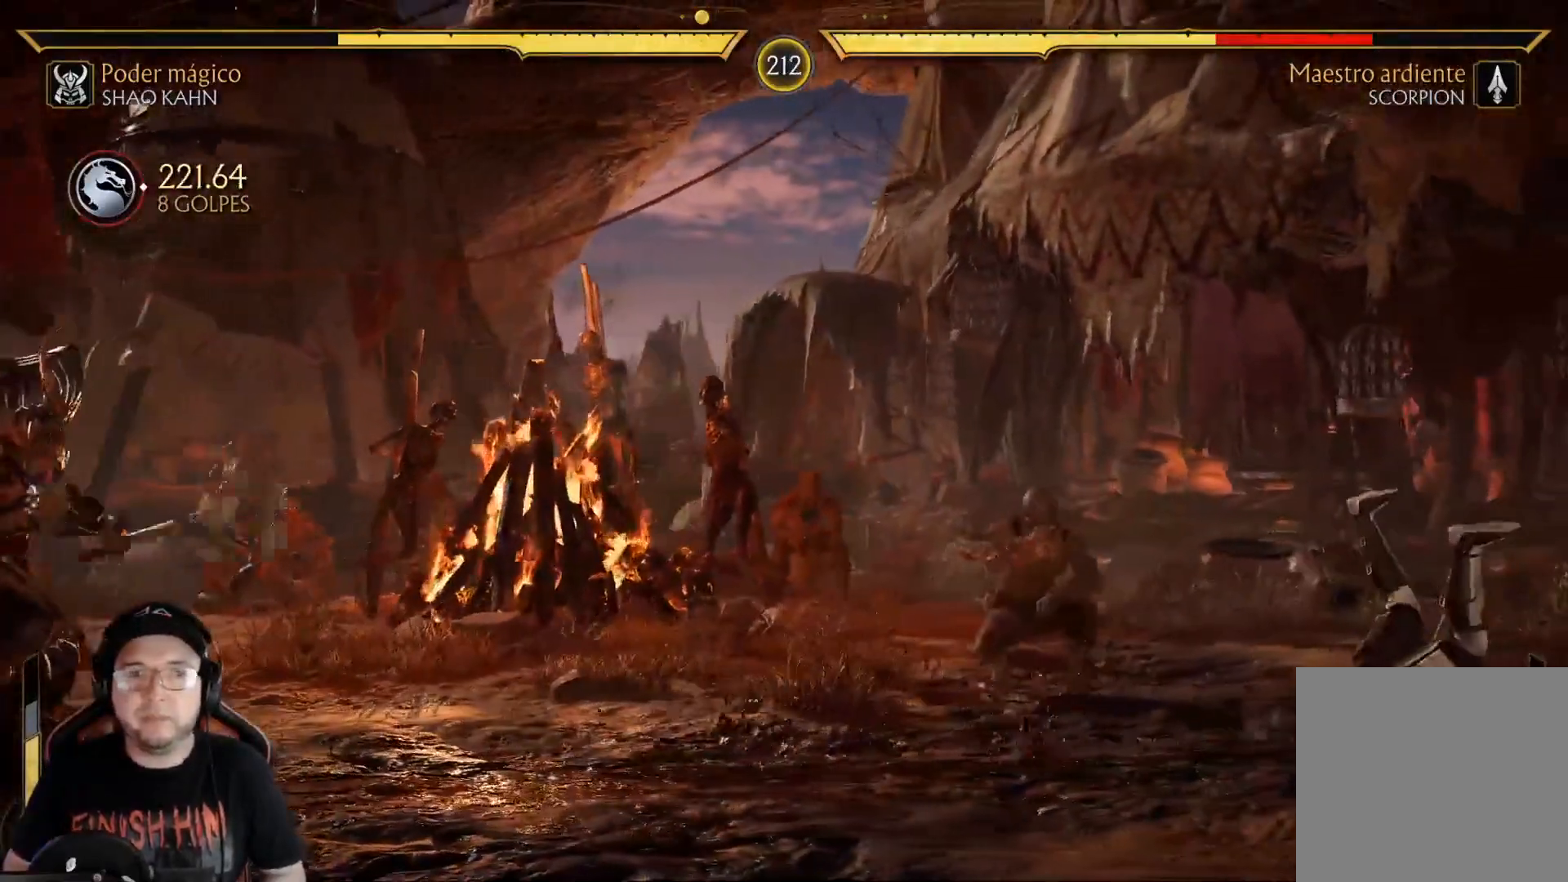
Gameplay with a controller (Xbox layout); each line is a JSON object with the inputs held at the frame after it. "events" lists button and stick changes between this image and that frame as [ms after this image, input, new state], when the widget could be followed in between.
{"buttons": ["R2", "DPAD_LEFT"], "left_stick": "center", "right_stick": "center", "events": [[84, "DPAD_LEFT", "up"], [134, "DPAD_LEFT", "down"], [234, "R2", "down"]]}
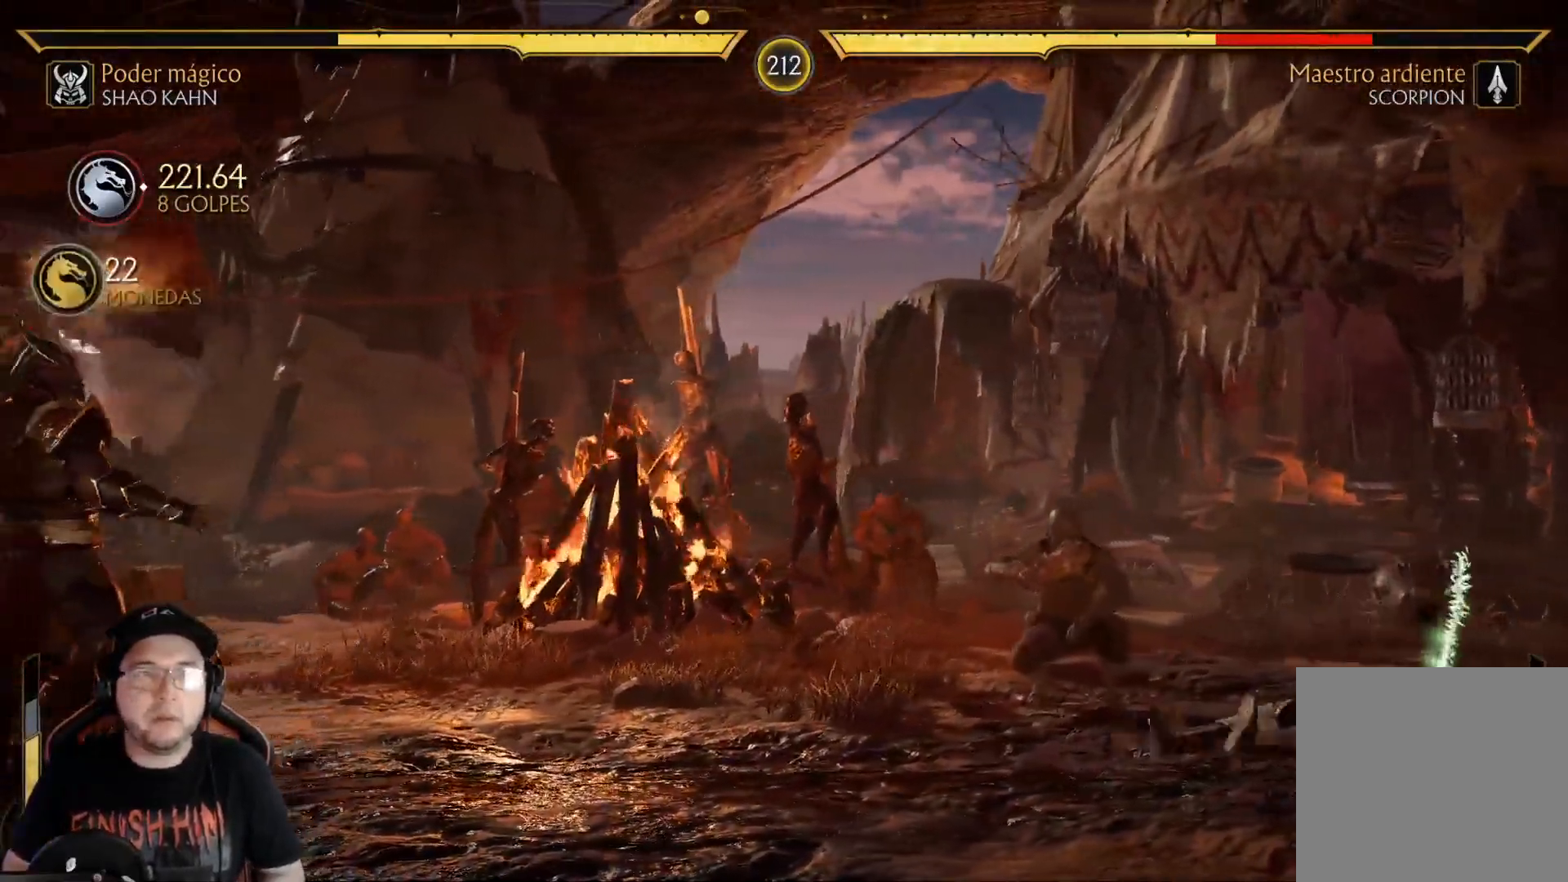
{"buttons": ["DPAD_LEFT"], "left_stick": "center", "right_stick": "center", "events": [[485, "R2", "up"]]}
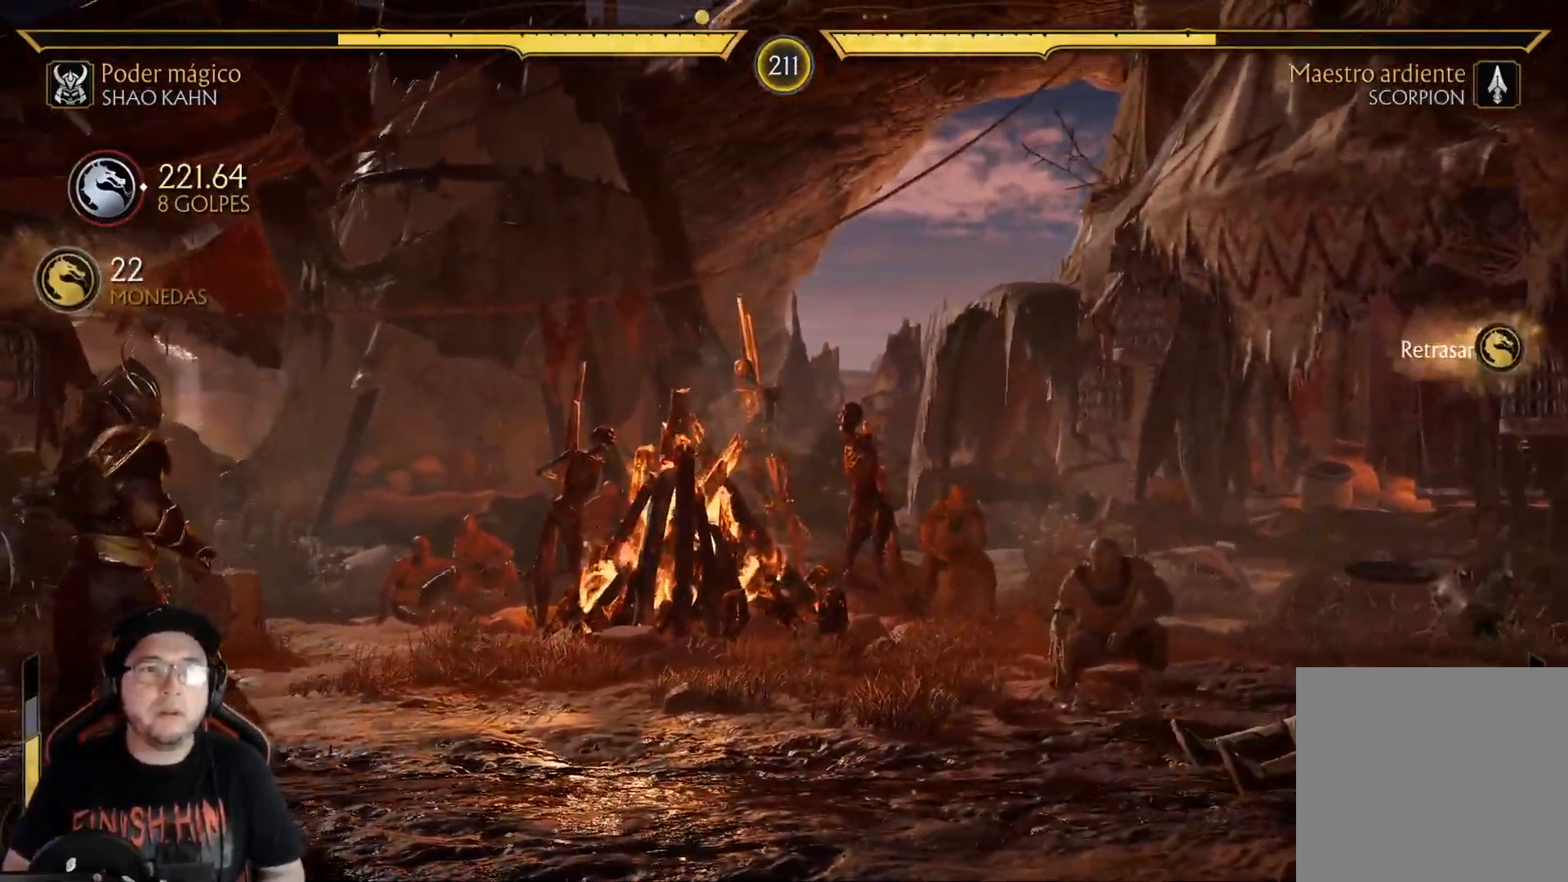
{"buttons": ["DPAD_LEFT"], "left_stick": "center", "right_stick": "center", "events": [[17, "DPAD_LEFT", "up"], [84, "DPAD_LEFT", "down"], [184, "DPAD_LEFT", "up"], [251, "DPAD_RIGHT", "down"], [268, "X", "down"], [351, "DPAD_RIGHT", "up"], [351, "X", "up"], [468, "DPAD_LEFT", "down"]]}
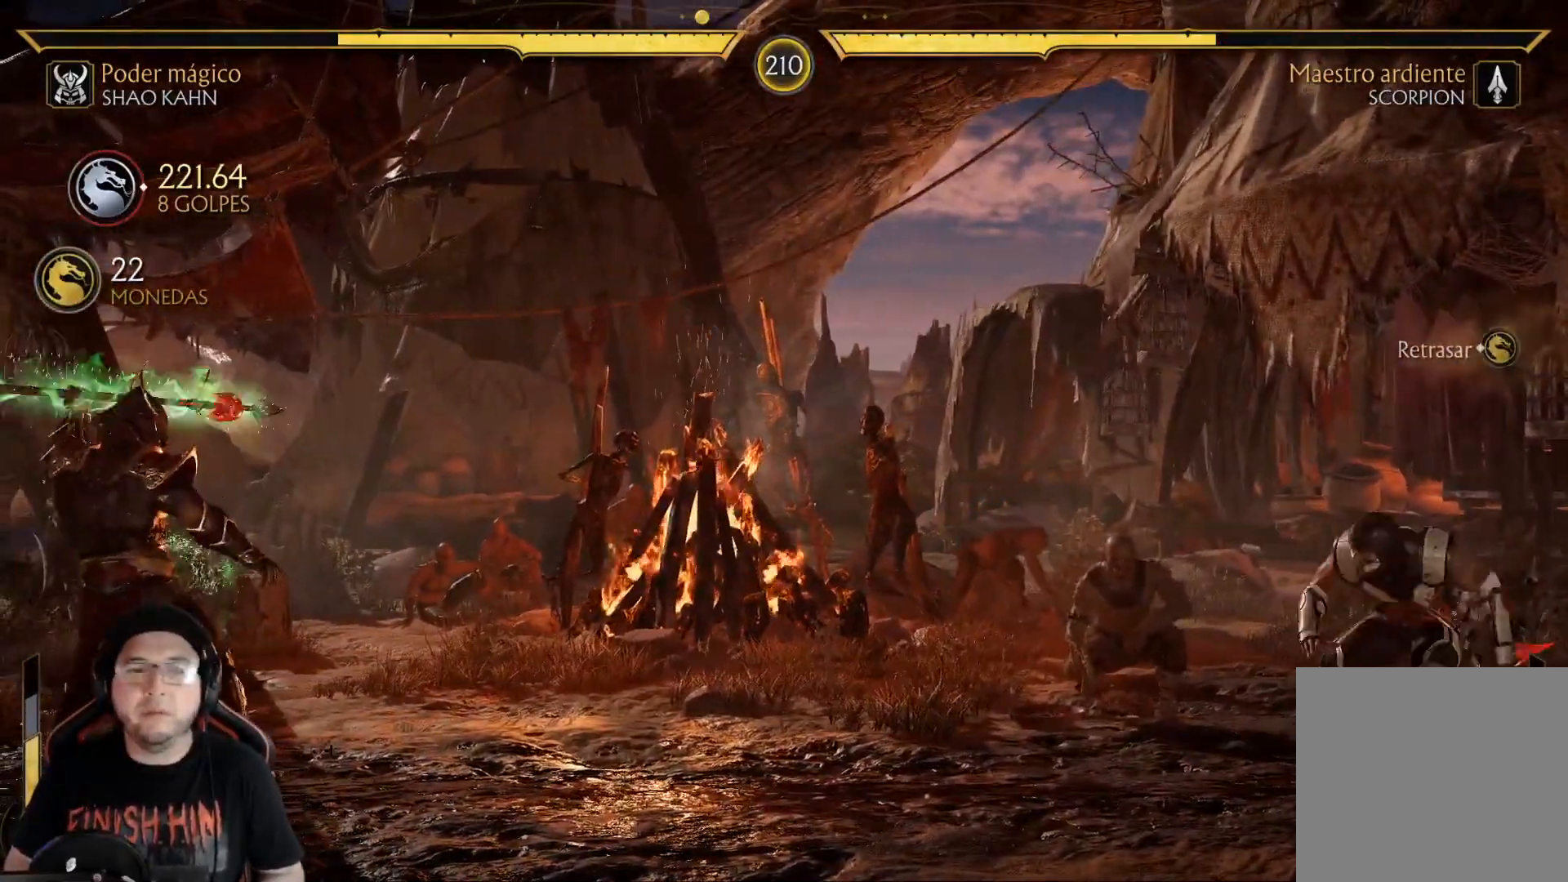
{"buttons": ["R2"], "left_stick": "center", "right_stick": "center", "events": [[33, "DPAD_LEFT", "up"], [117, "DPAD_LEFT", "down"], [217, "DPAD_LEFT", "up"], [284, "R2", "down"]]}
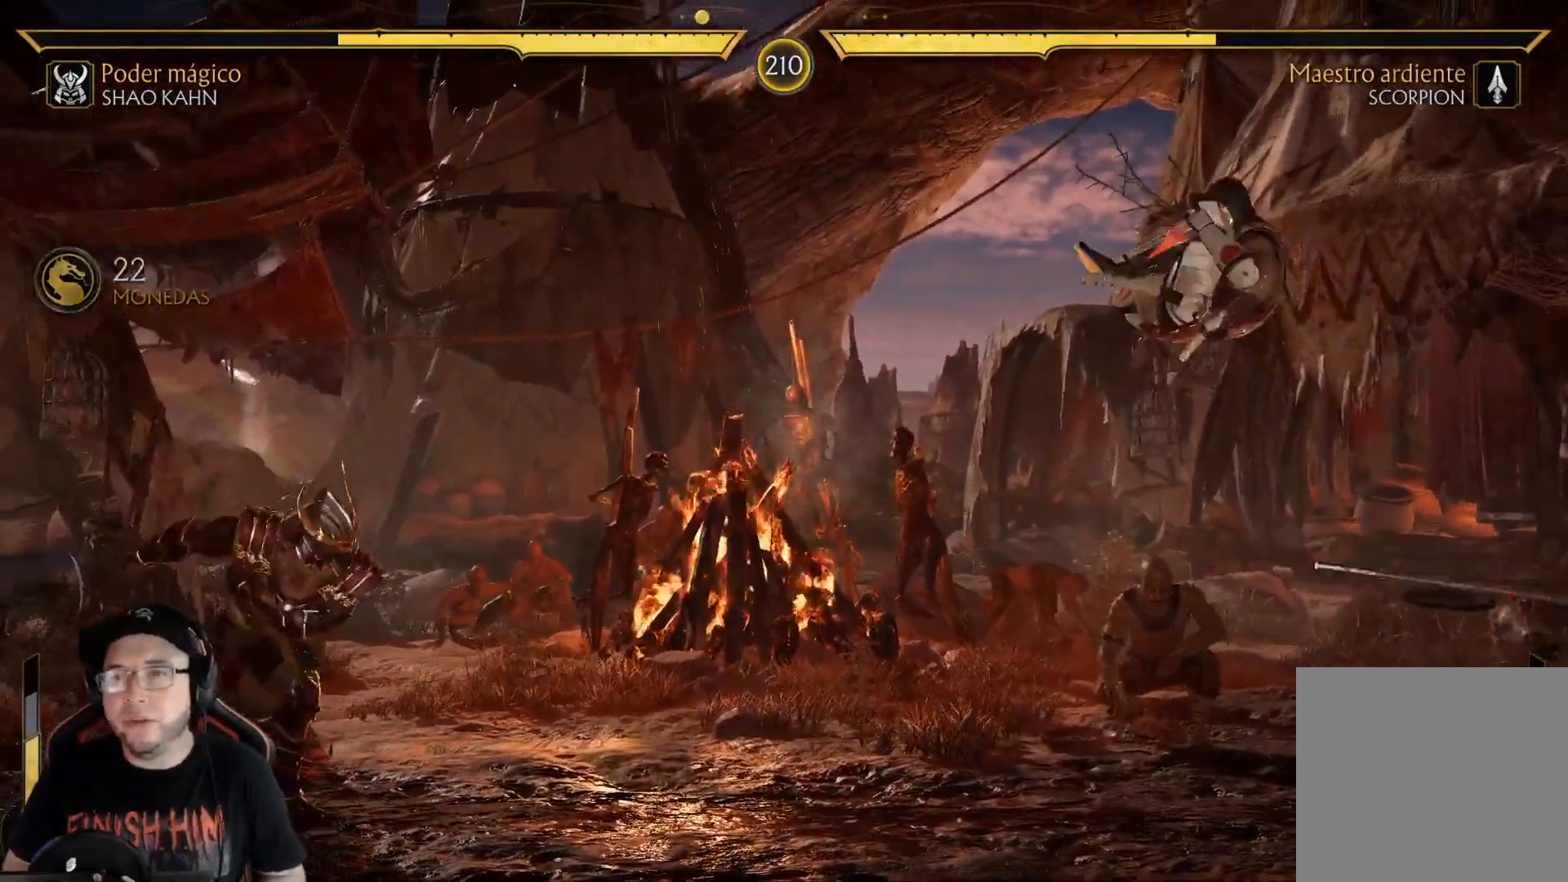
{"buttons": ["DPAD_UP", "DPAD_RIGHT"], "left_stick": "center", "right_stick": "center", "events": [[50, "R2", "up"], [284, "DPAD_RIGHT", "down"], [318, "DPAD_UP", "down"]]}
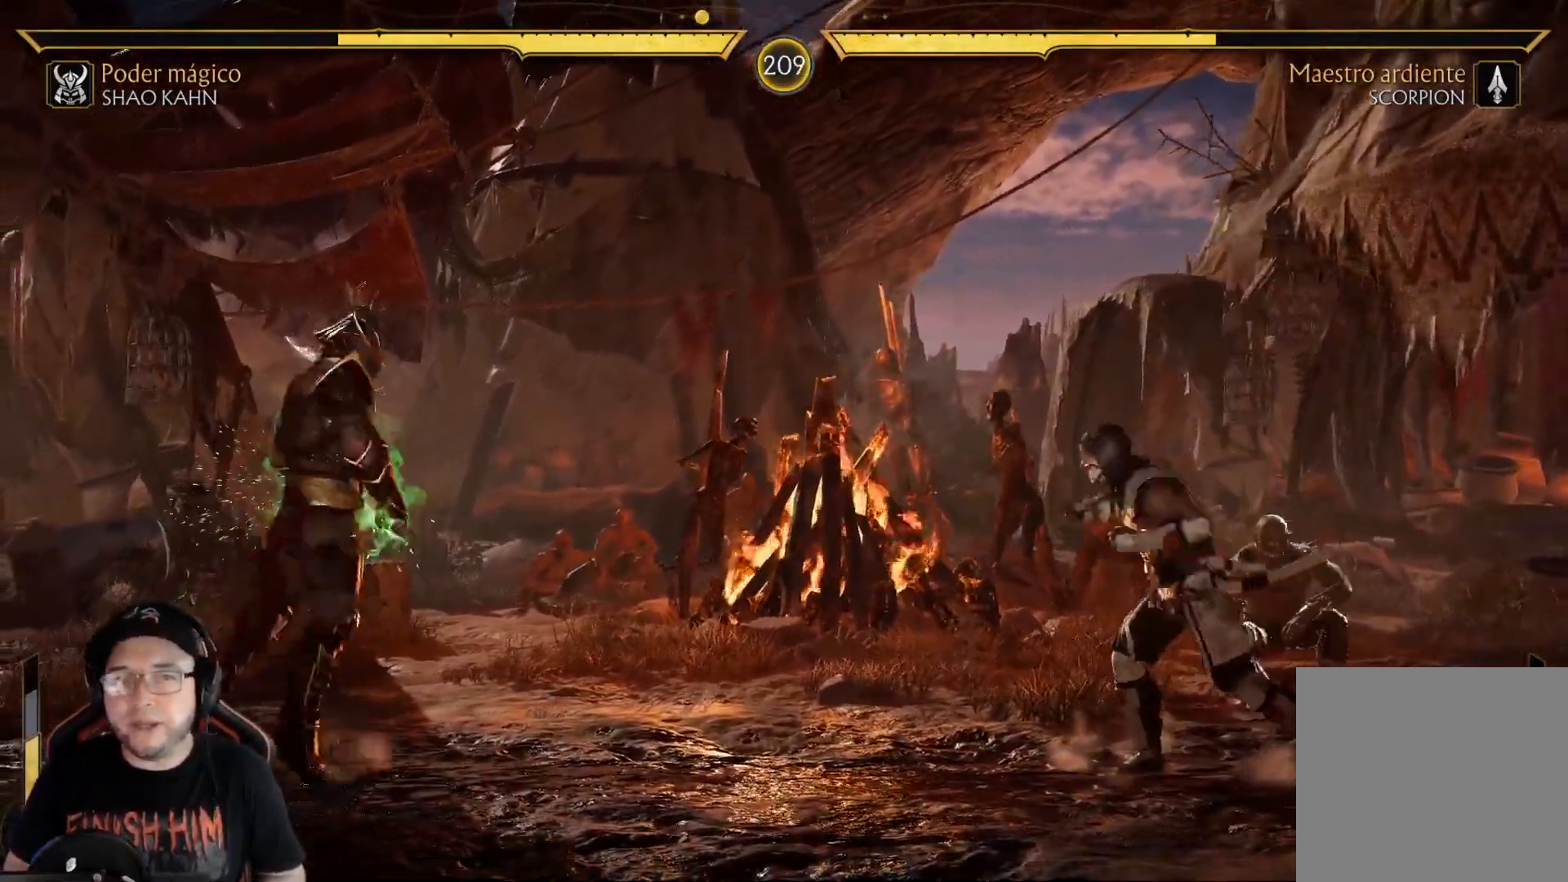
{"buttons": [], "left_stick": "center", "right_stick": "center", "events": [[184, "DPAD_RIGHT", "up"], [184, "DPAD_UP", "up"]]}
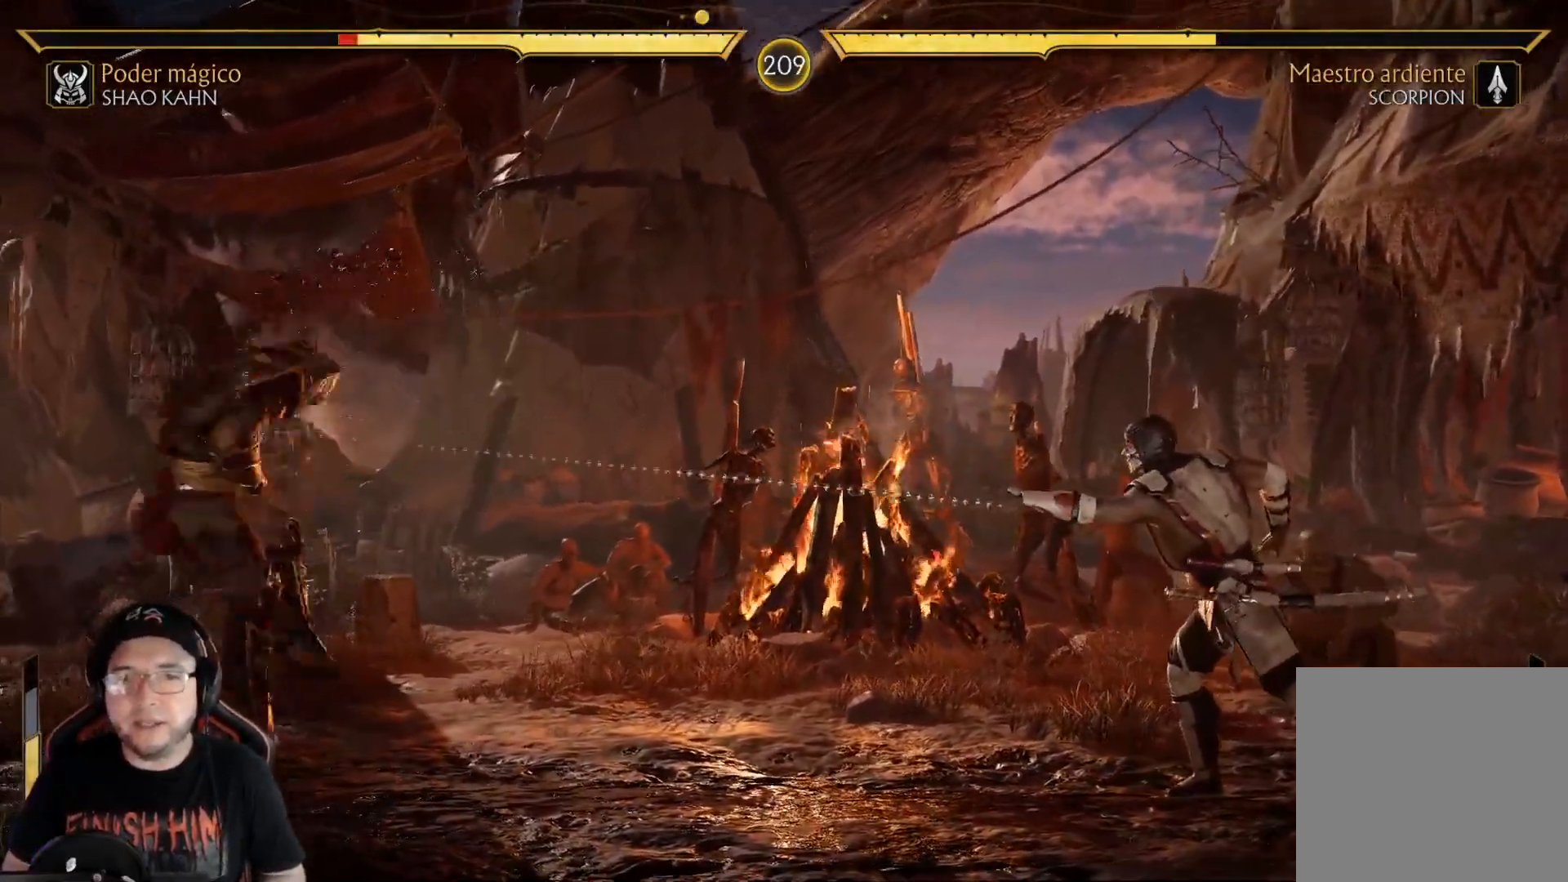
{"buttons": ["DPAD_DOWN"], "left_stick": "center", "right_stick": "center", "events": [[134, "DPAD_DOWN", "down"], [218, "DPAD_DOWN", "up"], [285, "DPAD_DOWN", "down"], [368, "DPAD_DOWN", "up"], [485, "DPAD_DOWN", "down"]]}
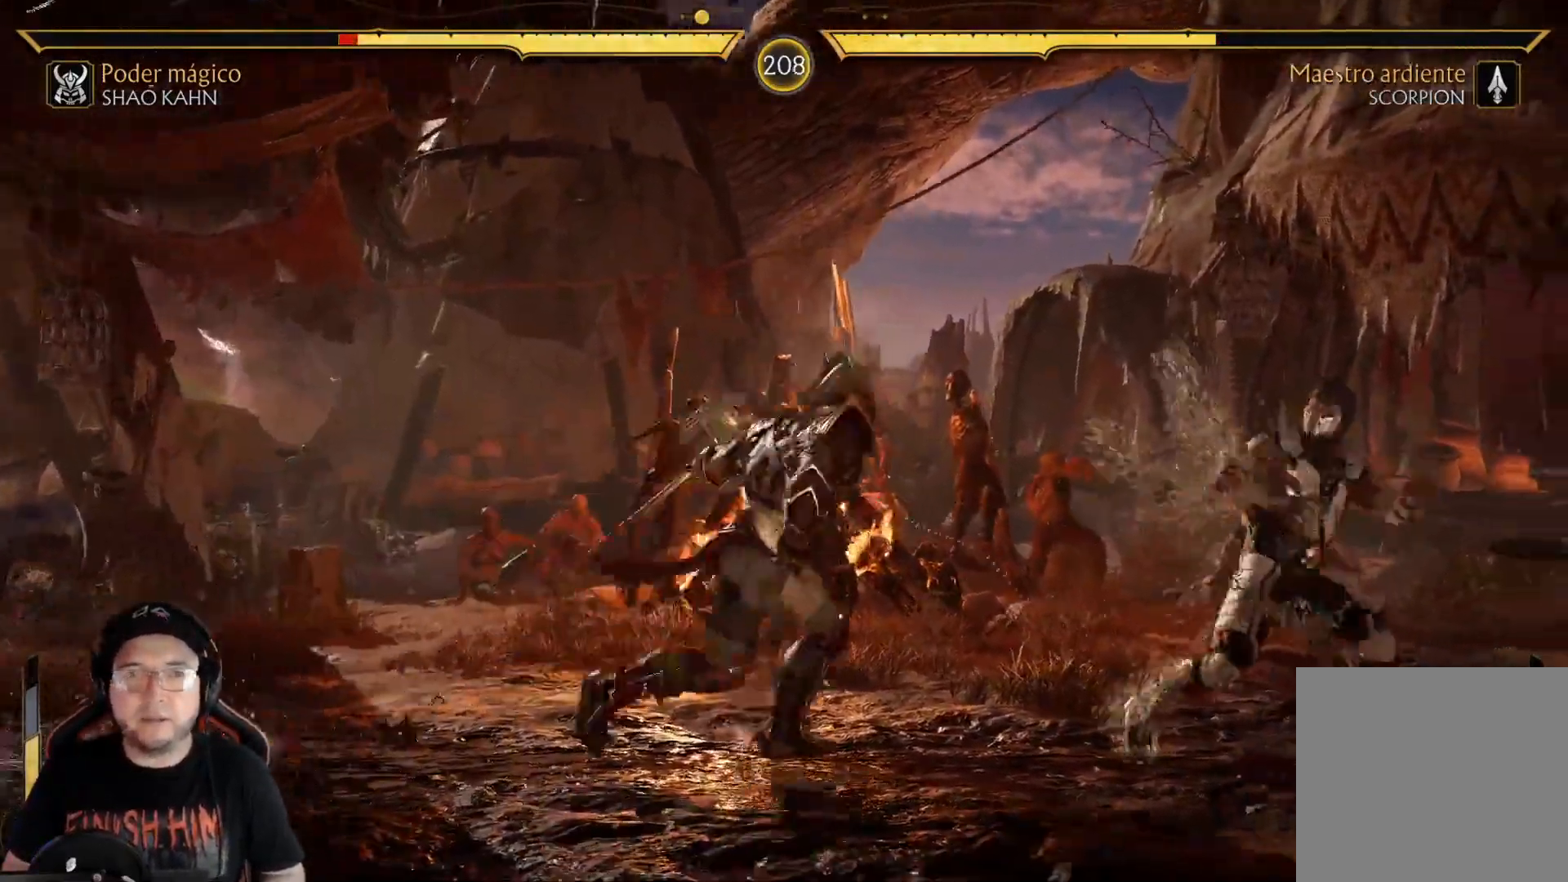
{"buttons": ["A", "DPAD_DOWN"], "left_stick": "center", "right_stick": "center", "events": [[67, "DPAD_DOWN", "up"], [83, "A", "down"], [150, "A", "up"], [184, "DPAD_DOWN", "down"], [234, "A", "down"], [284, "A", "up"], [284, "DPAD_DOWN", "up"], [351, "DPAD_DOWN", "down"], [384, "A", "down"], [418, "A", "up"], [451, "DPAD_DOWN", "up"], [501, "A", "down"], [501, "DPAD_DOWN", "down"]]}
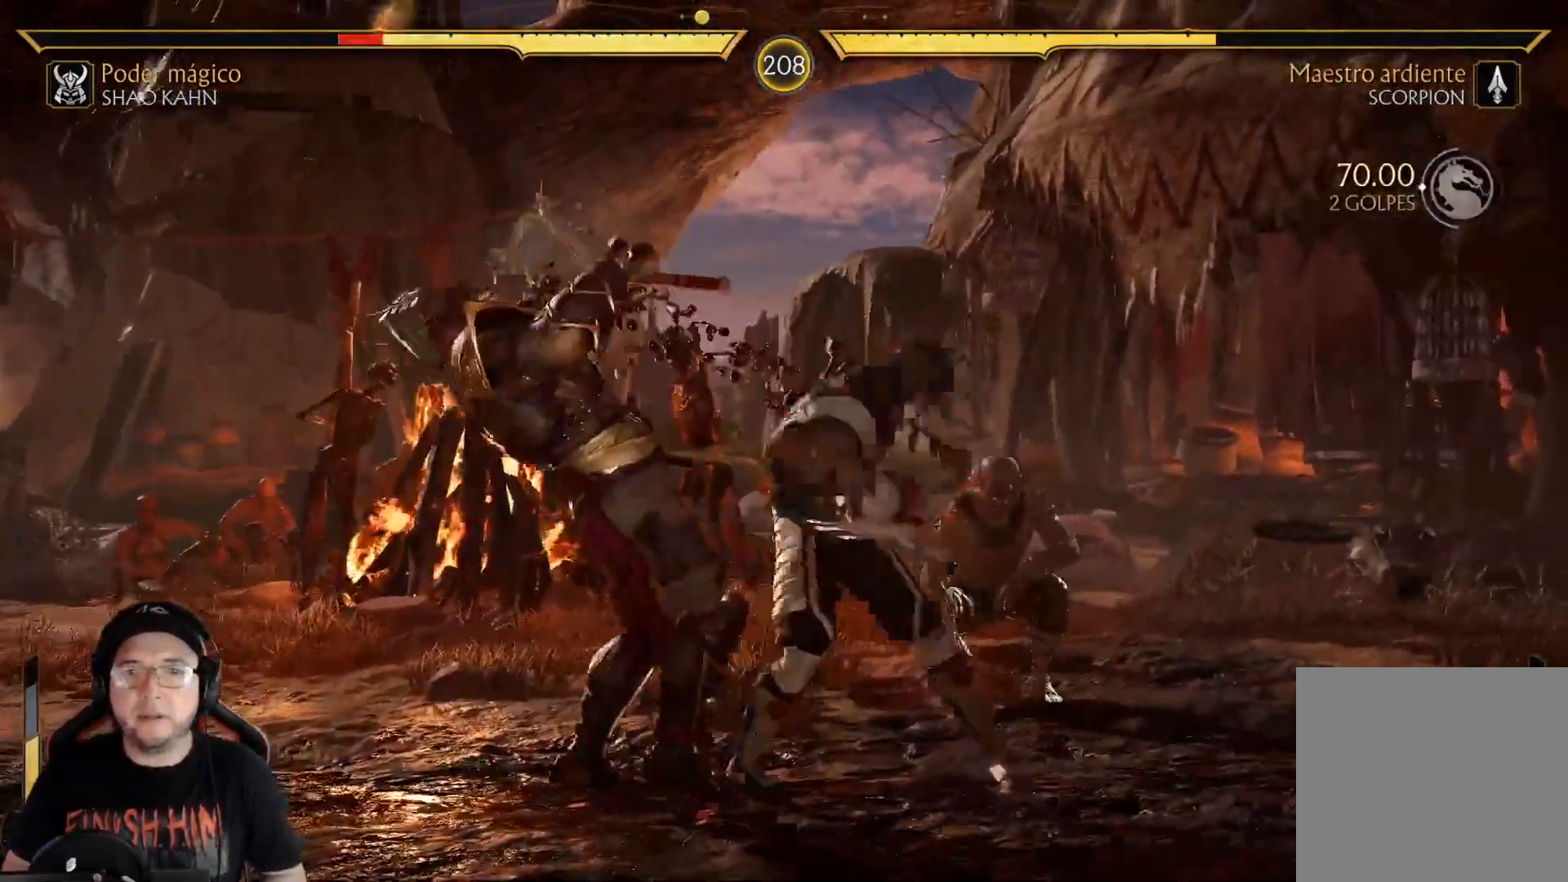
{"buttons": [], "left_stick": "center", "right_stick": "center", "events": [[101, "A", "up"], [134, "DPAD_DOWN", "up"], [134, "R2", "down"], [201, "DPAD_DOWN", "down"], [485, "DPAD_DOWN", "up"], [485, "R2", "up"]]}
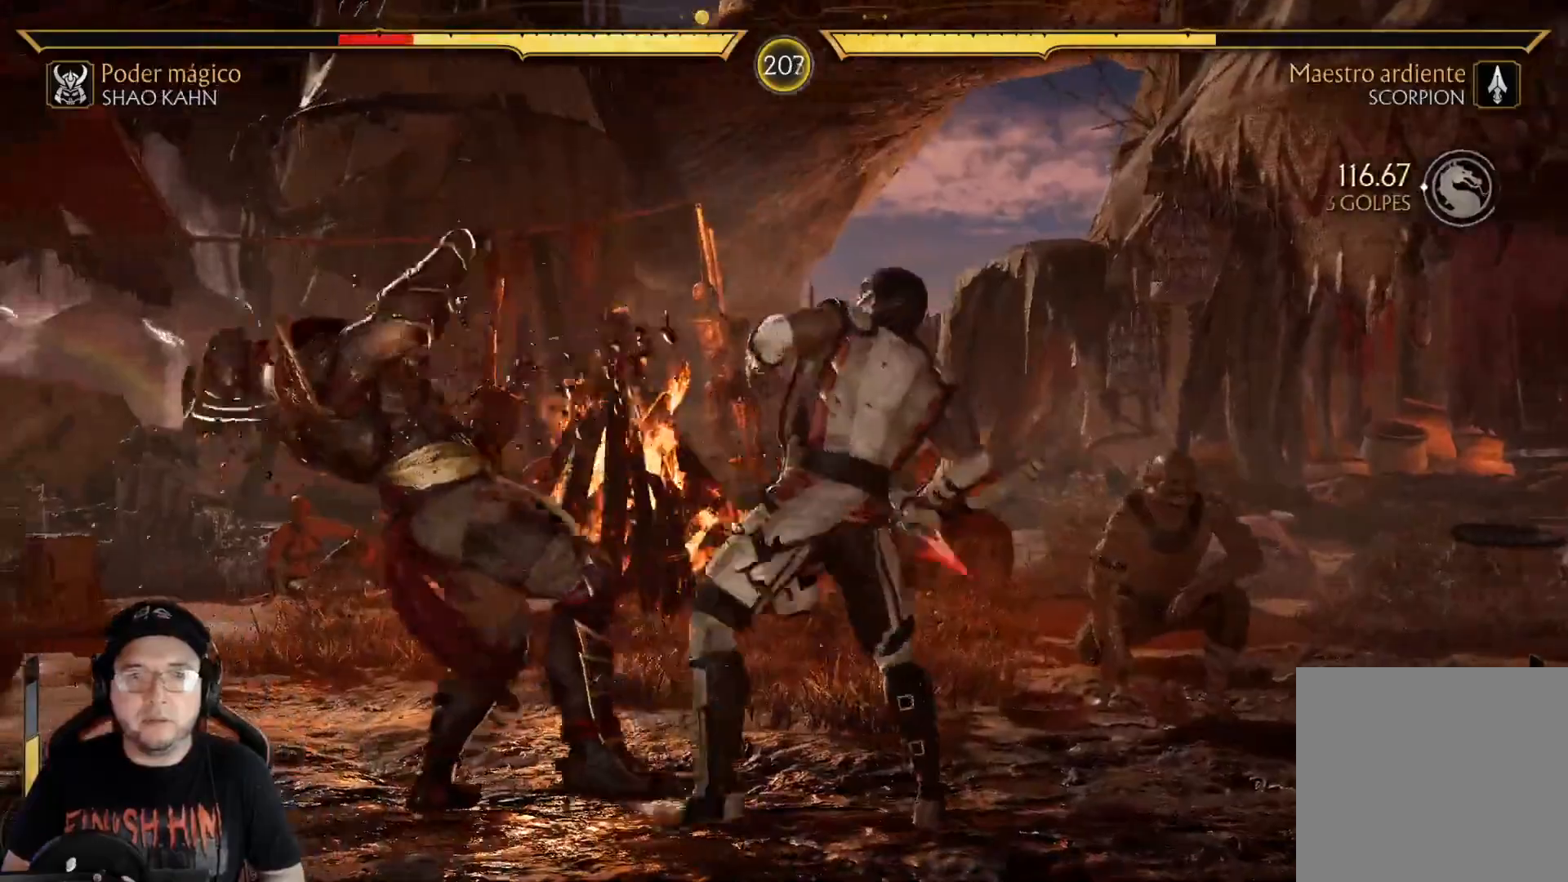
{"buttons": ["R2", "DPAD_DOWN"], "left_stick": "center", "right_stick": "center", "events": [[50, "DPAD_DOWN", "down"], [50, "R2", "down"], [251, "DPAD_DOWN", "up"], [267, "R2", "up"], [317, "DPAD_DOWN", "down"], [334, "R2", "down"]]}
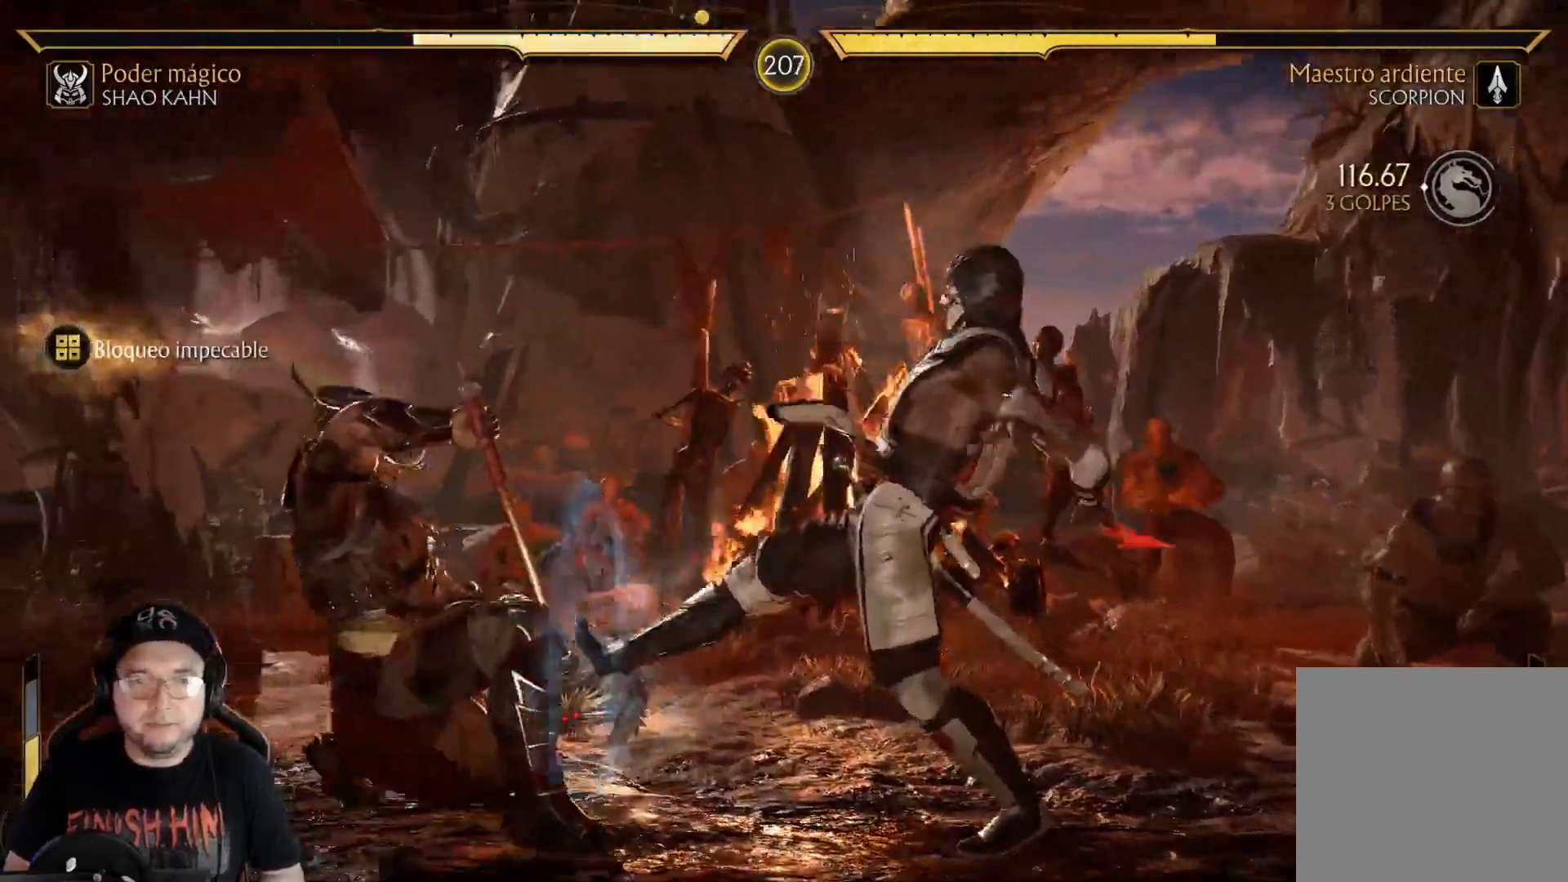
{"buttons": ["X"], "left_stick": "center", "right_stick": "center", "events": [[234, "DPAD_DOWN", "up"], [234, "R2", "up"], [318, "X", "down"], [418, "X", "up"], [468, "X", "down"]]}
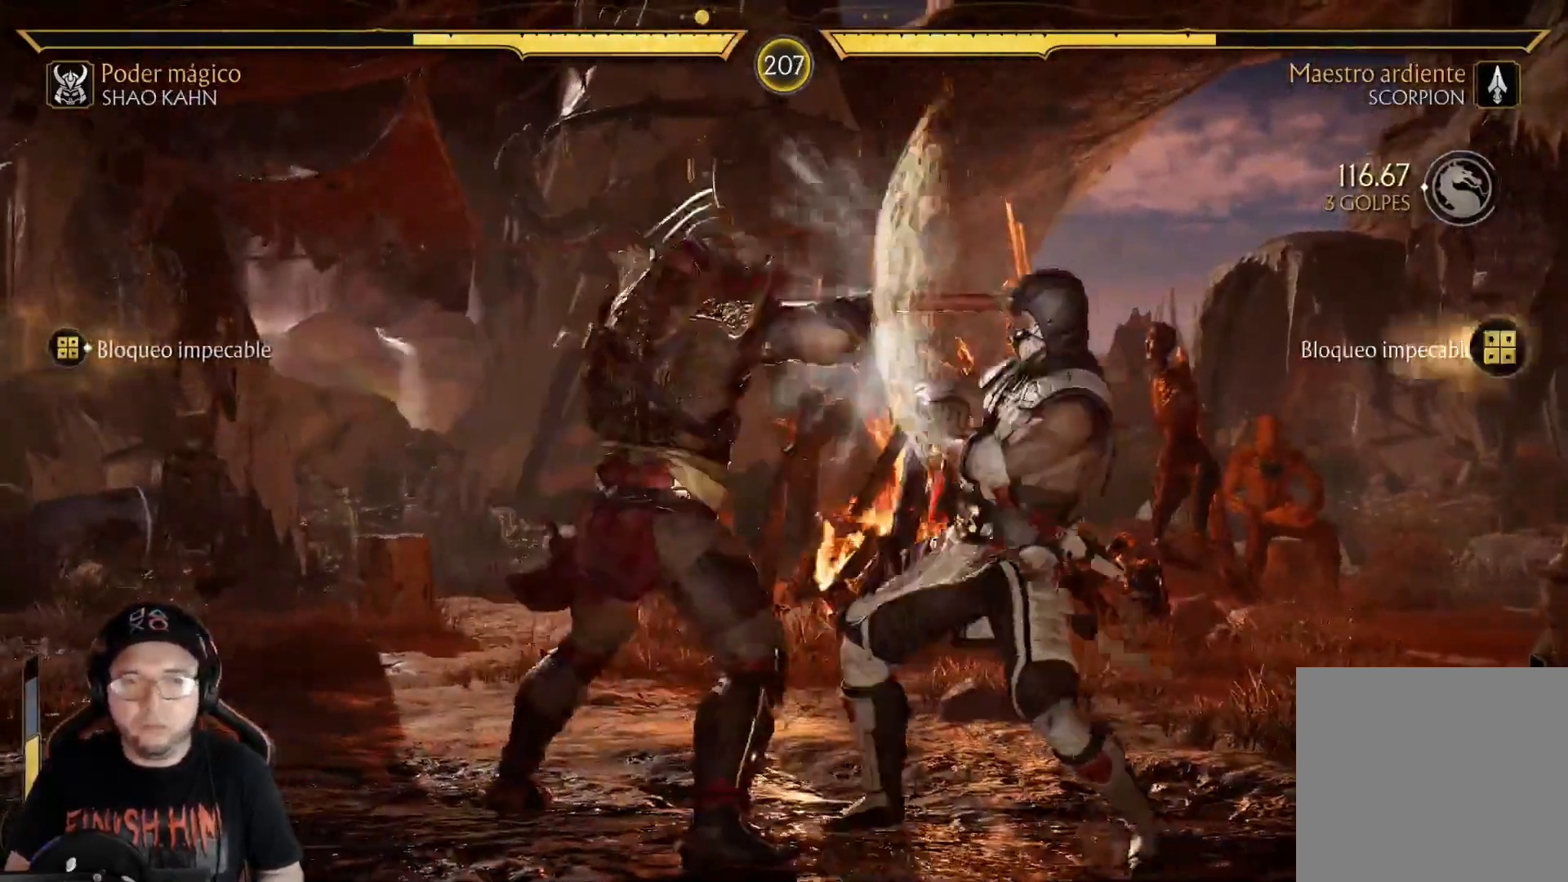
{"buttons": ["R2", "DPAD_DOWN"], "left_stick": "center", "right_stick": "center", "events": [[67, "X", "up"], [367, "DPAD_DOWN", "down"], [434, "R2", "down"]]}
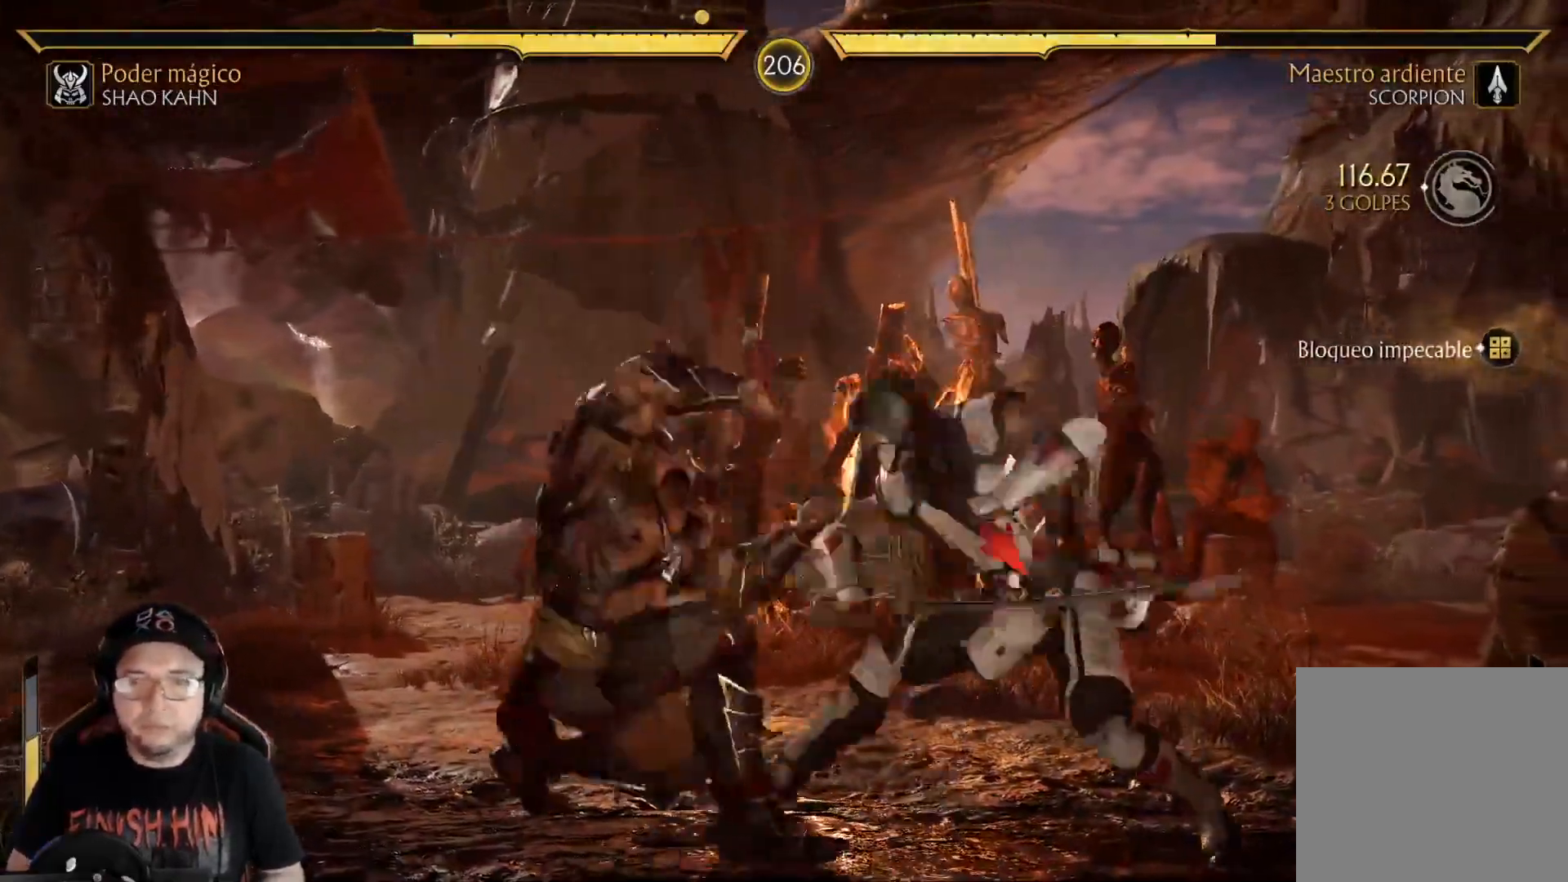
{"buttons": ["DPAD_RIGHT"], "left_stick": "center", "right_stick": "center", "events": [[335, "DPAD_DOWN", "up"], [485, "DPAD_RIGHT", "down"], [485, "R2", "up"]]}
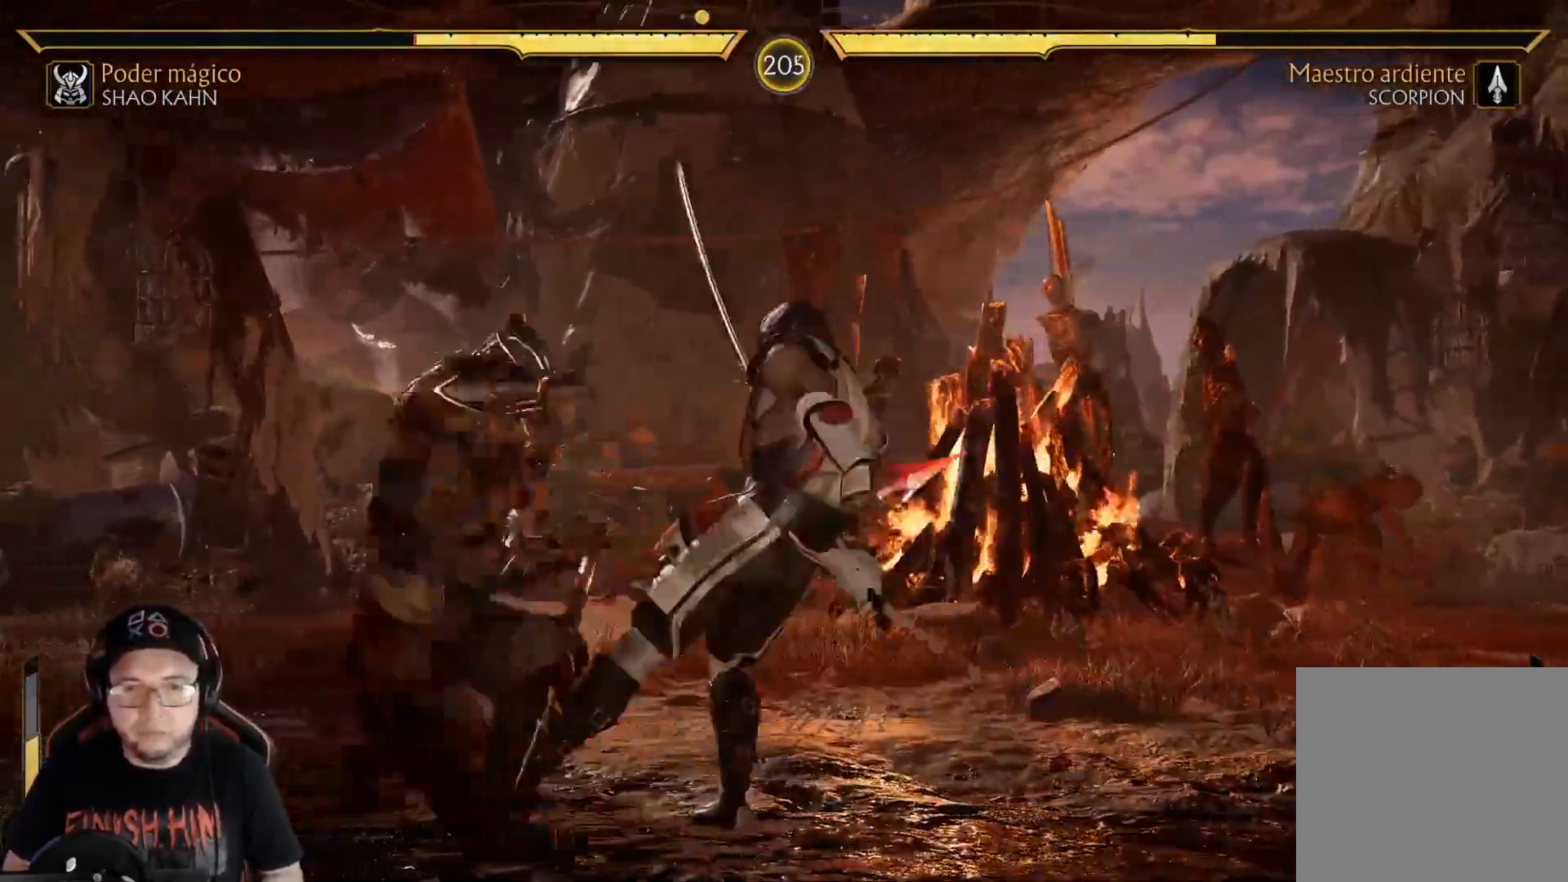
{"buttons": ["R2"], "left_stick": "center", "right_stick": "center", "events": [[67, "X", "down"], [184, "X", "up"], [317, "DPAD_RIGHT", "up"], [468, "R2", "down"]]}
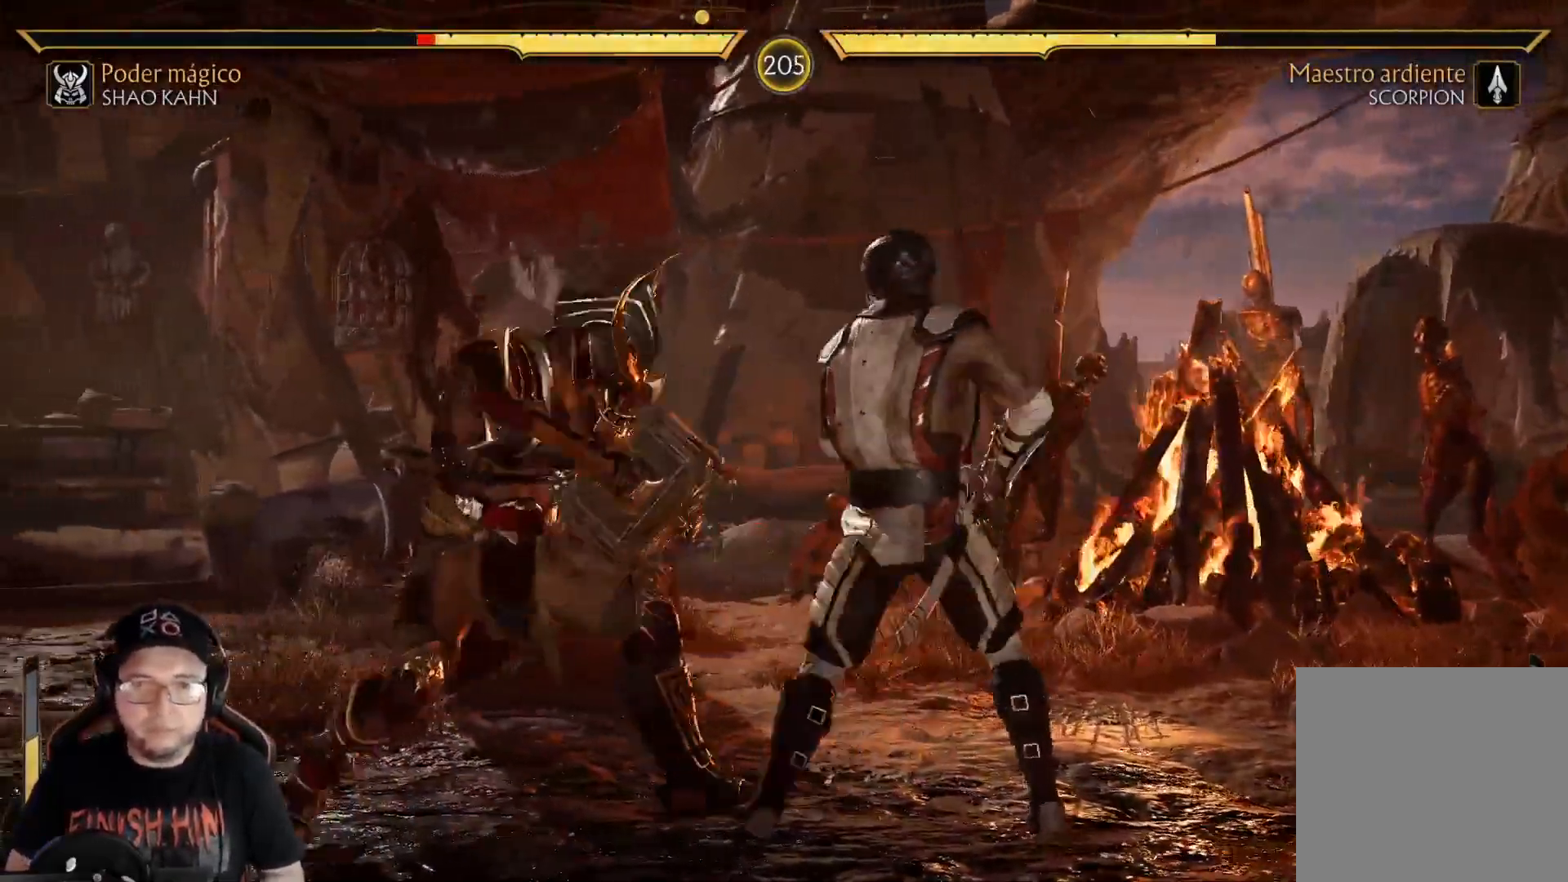
{"buttons": ["R2", "DPAD_DOWN"], "left_stick": "center", "right_stick": "center", "events": [[134, "DPAD_DOWN", "down"], [151, "R2", "up"], [217, "X", "down"], [301, "X", "up"], [368, "X", "down"], [418, "R2", "down"], [435, "X", "up"]]}
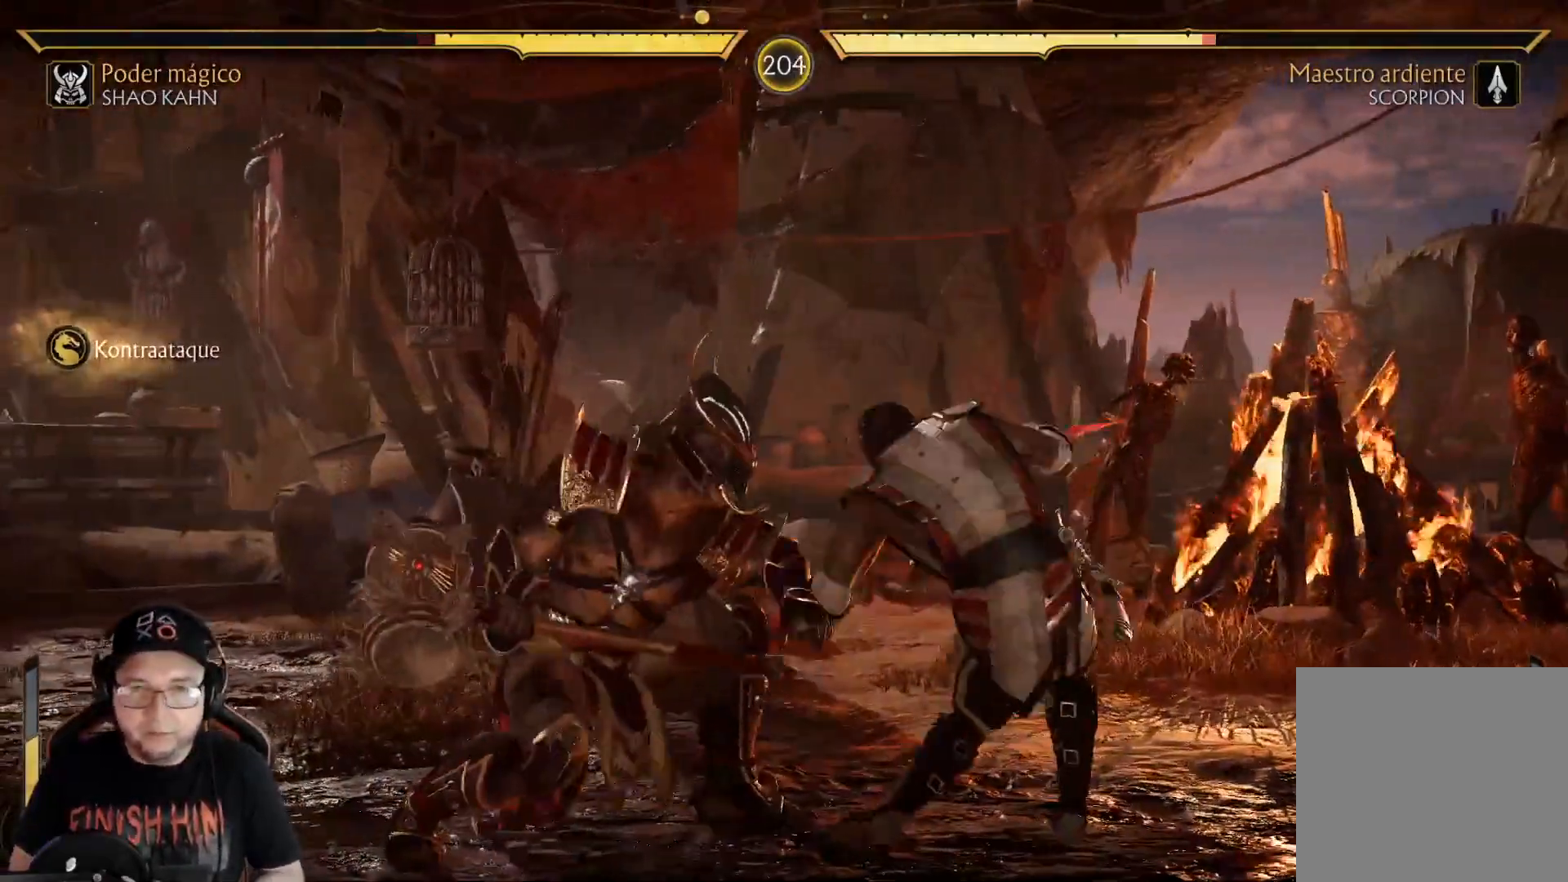
{"buttons": ["B"], "left_stick": "center", "right_stick": "center", "events": [[66, "DPAD_DOWN", "up"], [117, "R2", "up"], [150, "DPAD_RIGHT", "down"], [217, "X", "down"], [284, "X", "up"], [367, "B", "down"], [384, "DPAD_RIGHT", "up"]]}
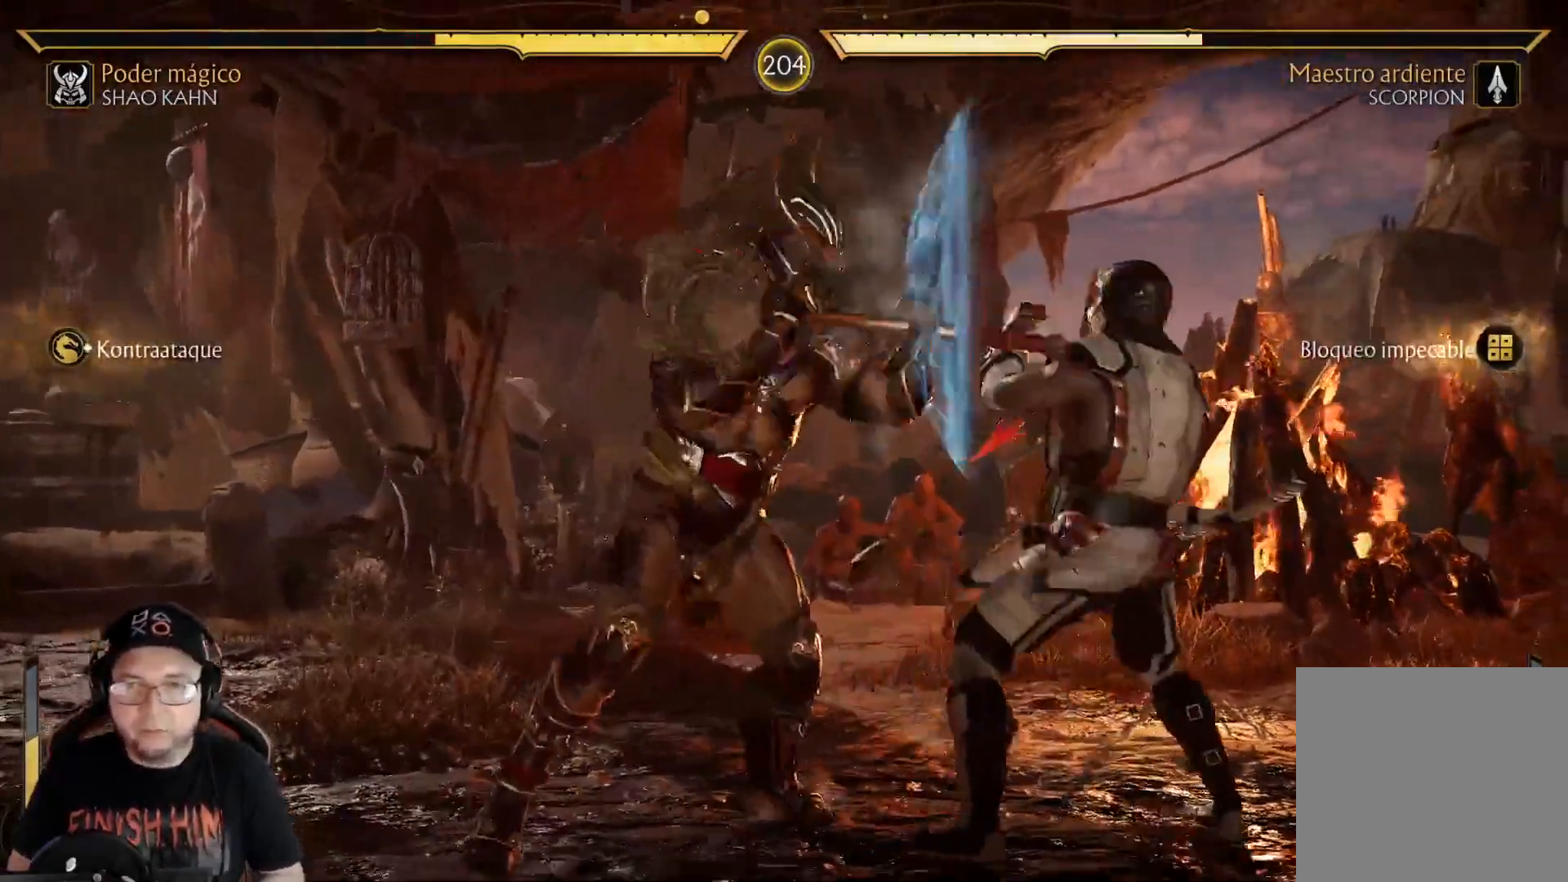
{"buttons": ["R1"], "left_stick": "center", "right_stick": "center", "events": [[33, "B", "up"], [167, "DPAD_DOWN", "down"], [217, "DPAD_LEFT", "down"], [251, "A", "down"], [251, "DPAD_DOWN", "up"], [334, "A", "up"], [351, "DPAD_LEFT", "up"], [485, "R1", "down"]]}
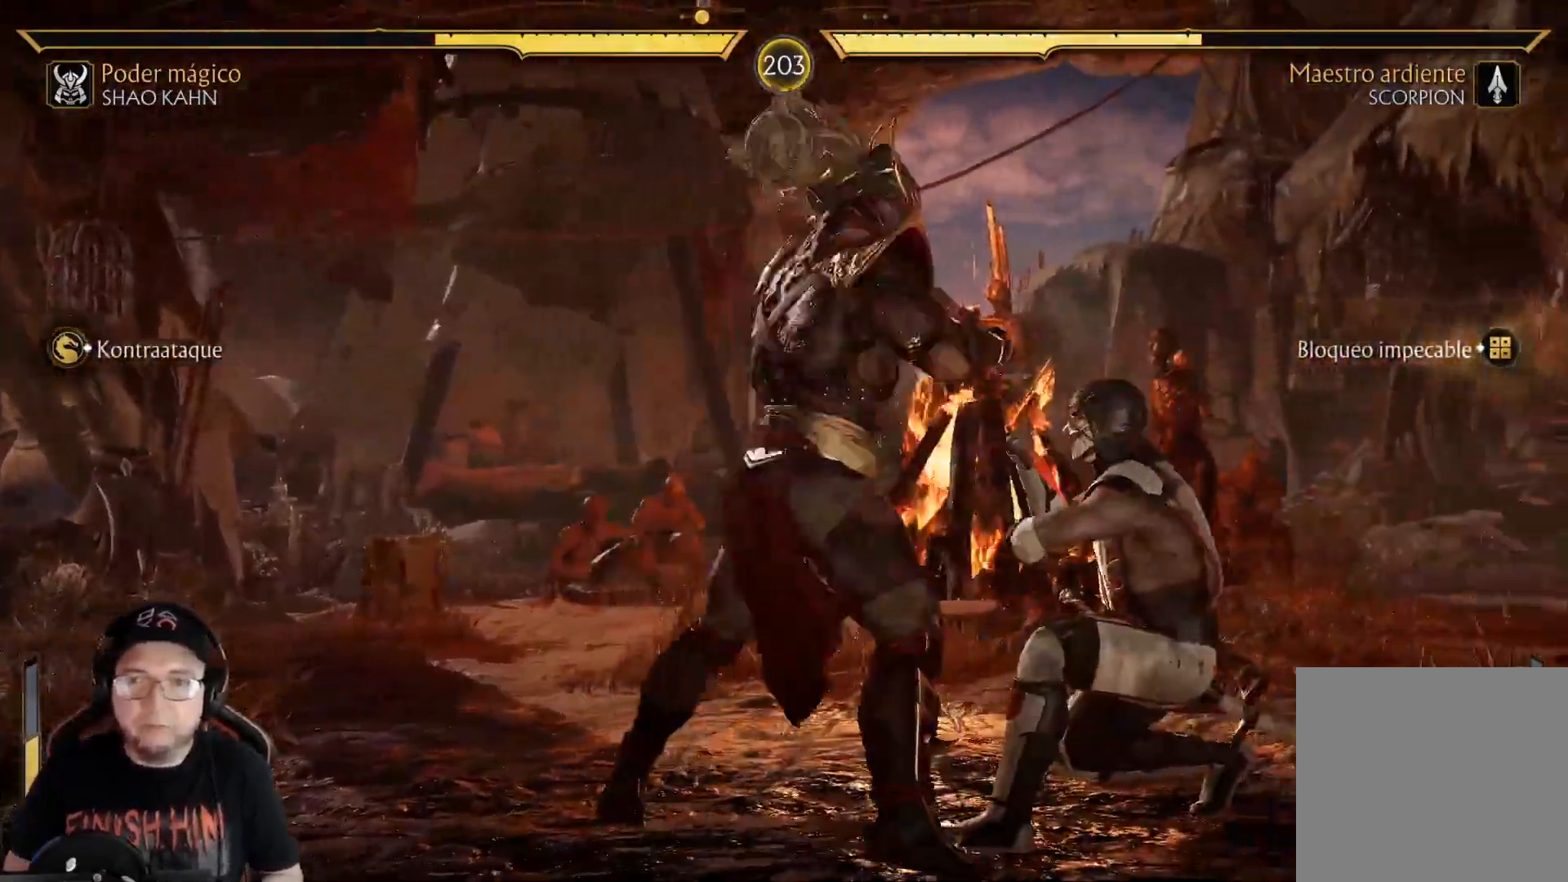
{"buttons": [], "left_stick": "center", "right_stick": "center", "events": [[66, "R1", "up"], [150, "R1", "down"], [234, "R1", "up"], [300, "R1", "down"], [401, "R1", "up"]]}
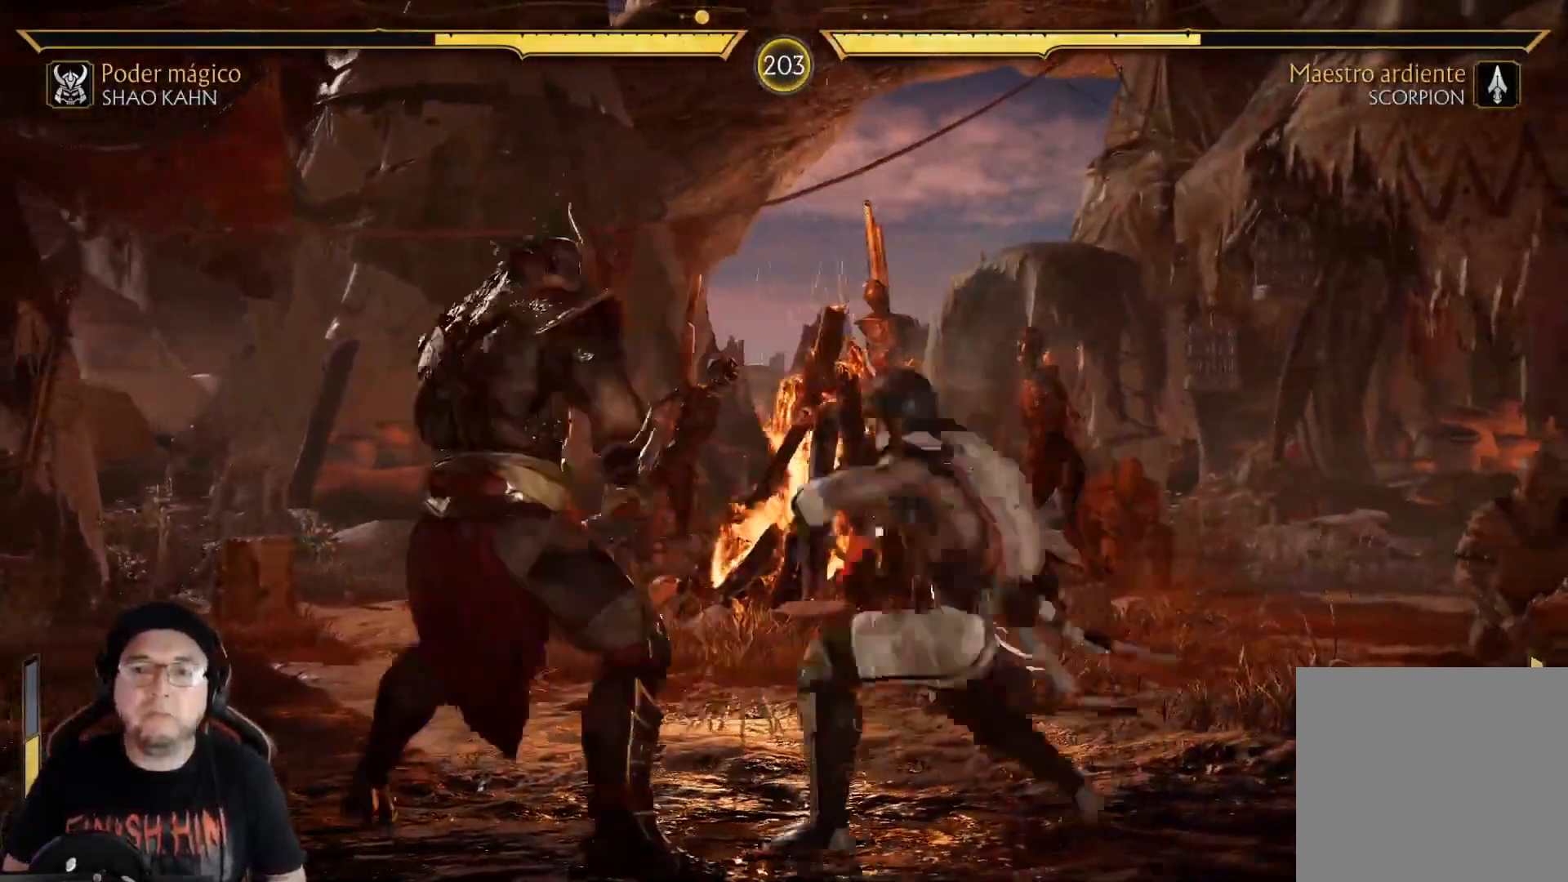
{"buttons": ["R2", "DPAD_DOWN"], "left_stick": "center", "right_stick": "center", "events": [[34, "R2", "down"], [84, "DPAD_DOWN", "down"]]}
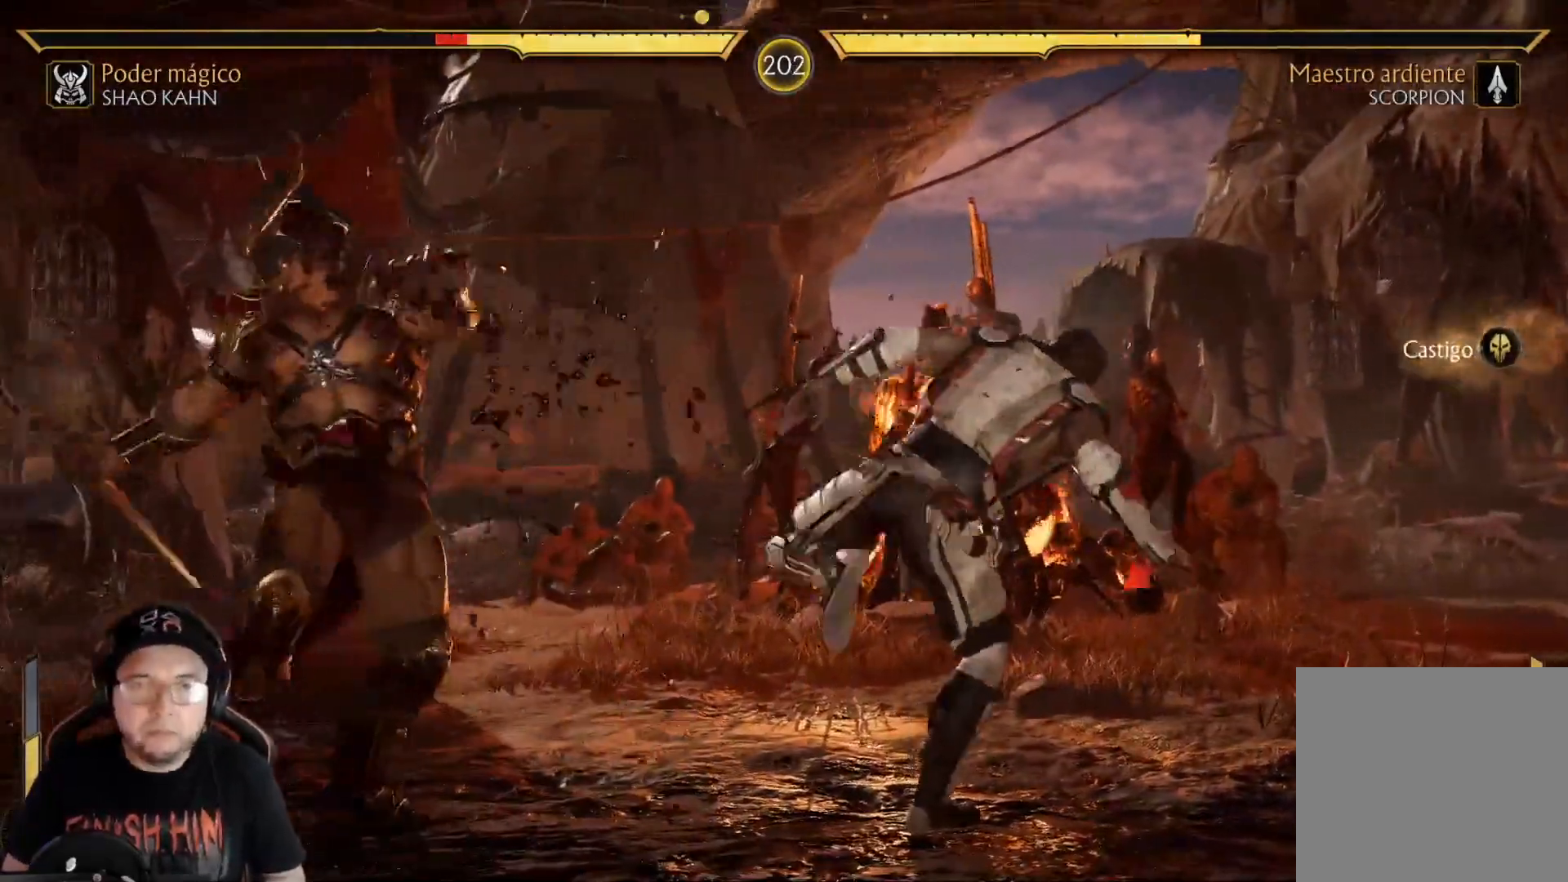
{"buttons": ["DPAD_UP", "DPAD_RIGHT"], "left_stick": "center", "right_stick": "center", "events": [[67, "DPAD_DOWN", "up"], [67, "R2", "up"], [351, "DPAD_RIGHT", "down"], [367, "DPAD_UP", "down"]]}
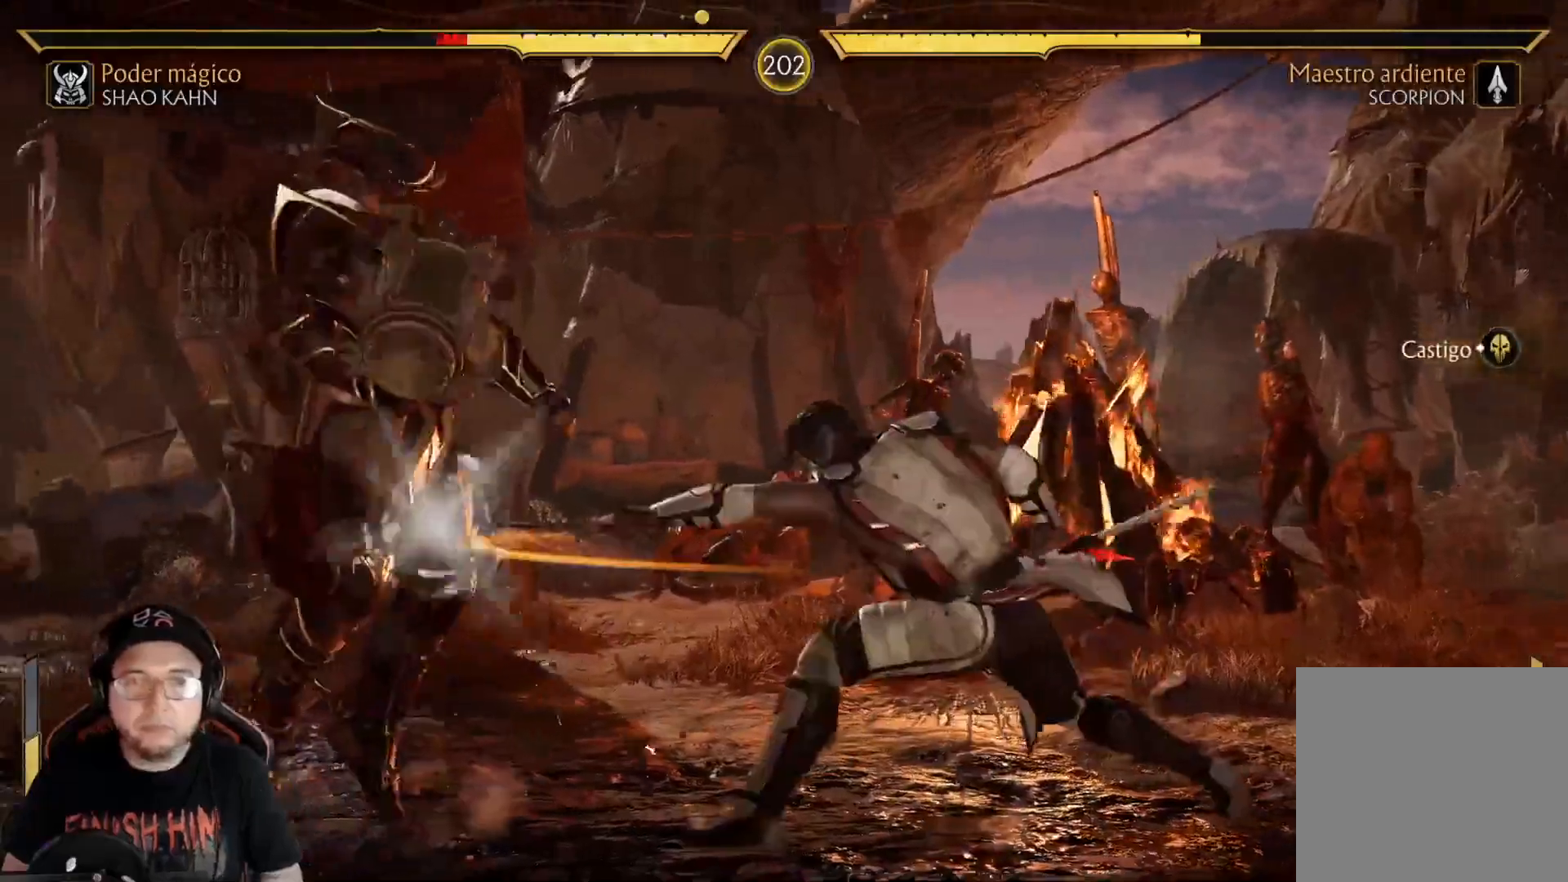
{"buttons": ["R2", "DPAD_DOWN"], "left_stick": "center", "right_stick": "center", "events": [[151, "DPAD_RIGHT", "up"], [151, "DPAD_UP", "up"], [435, "DPAD_DOWN", "down"], [468, "R2", "down"]]}
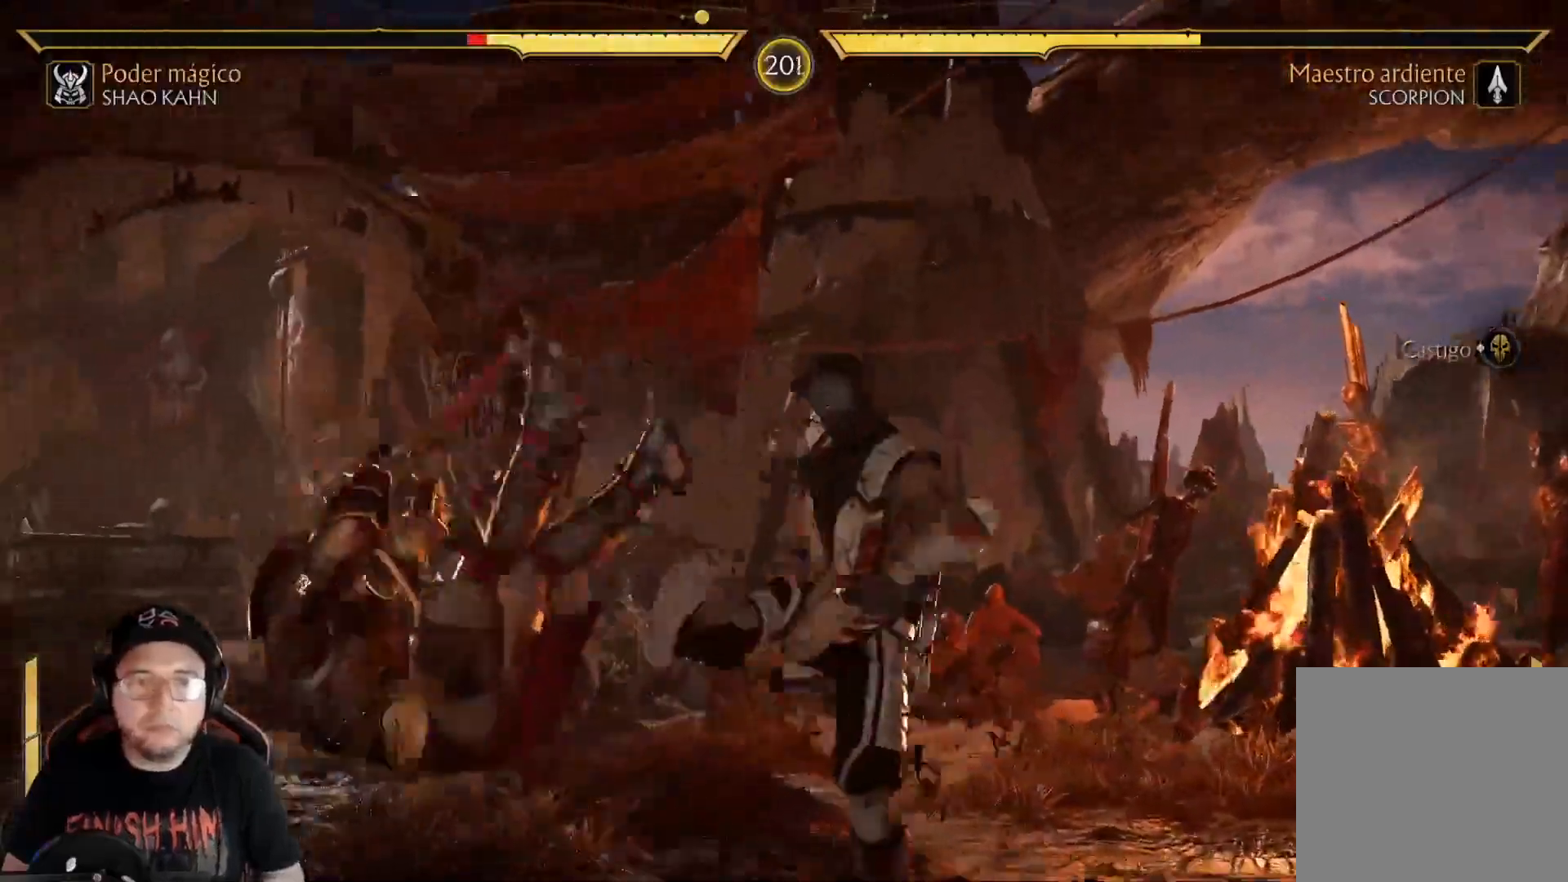
{"buttons": ["X", "DPAD_DOWN"], "left_stick": "center", "right_stick": "center", "events": [[67, "DPAD_DOWN", "up"], [117, "DPAD_DOWN", "down"], [234, "R2", "up"], [484, "X", "down"]]}
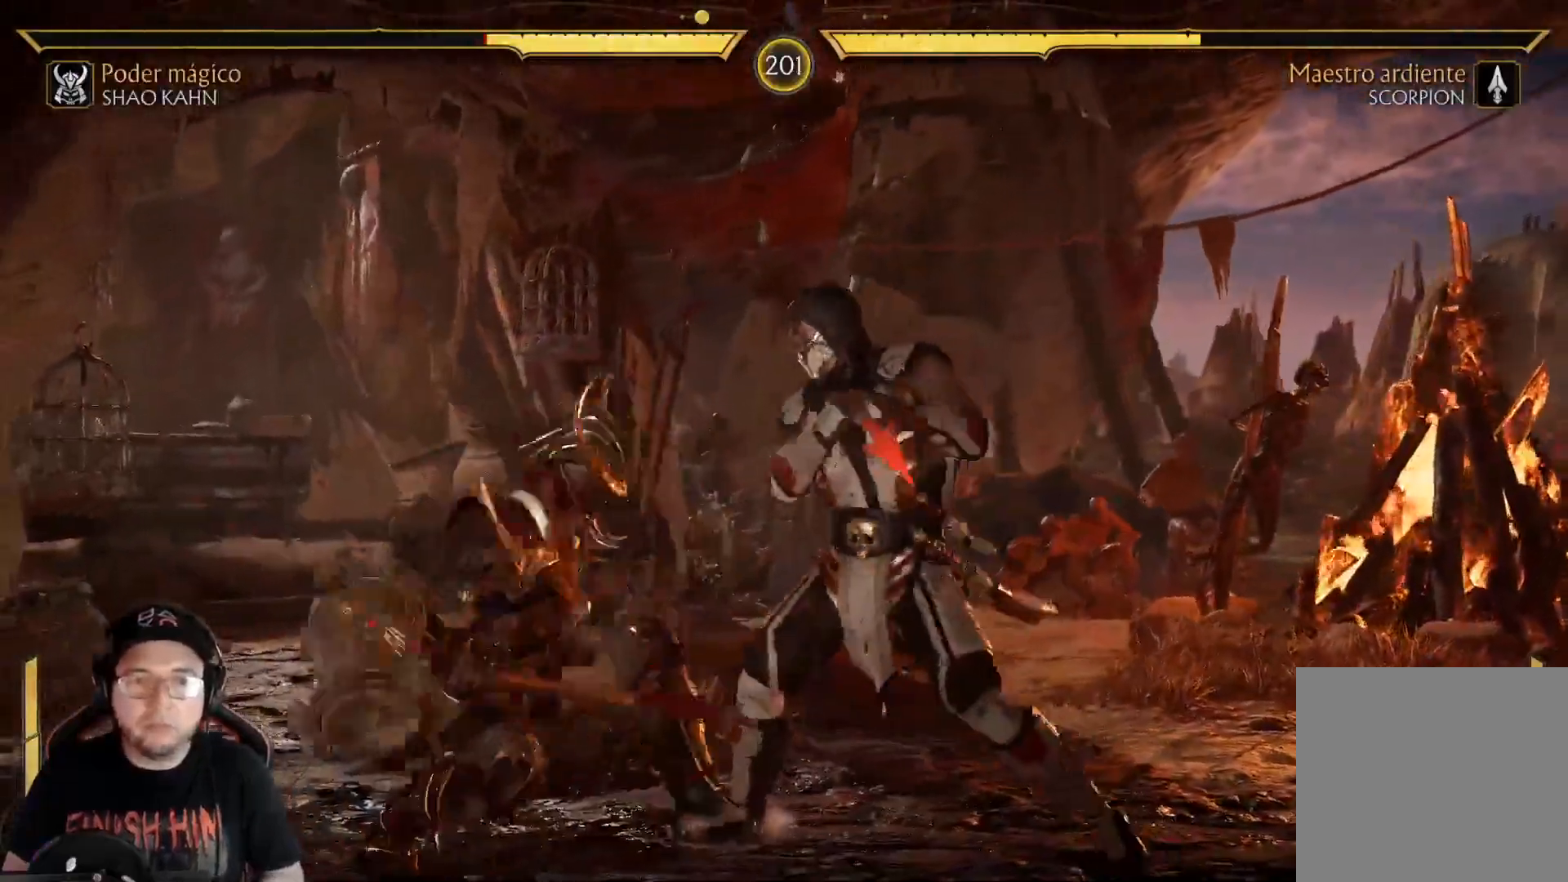
{"buttons": ["Y"], "left_stick": "center", "right_stick": "center", "events": [[50, "X", "up"], [134, "X", "down"], [167, "R2", "down"], [201, "X", "up"], [368, "R2", "up"], [401, "DPAD_DOWN", "up"], [451, "Y", "down"]]}
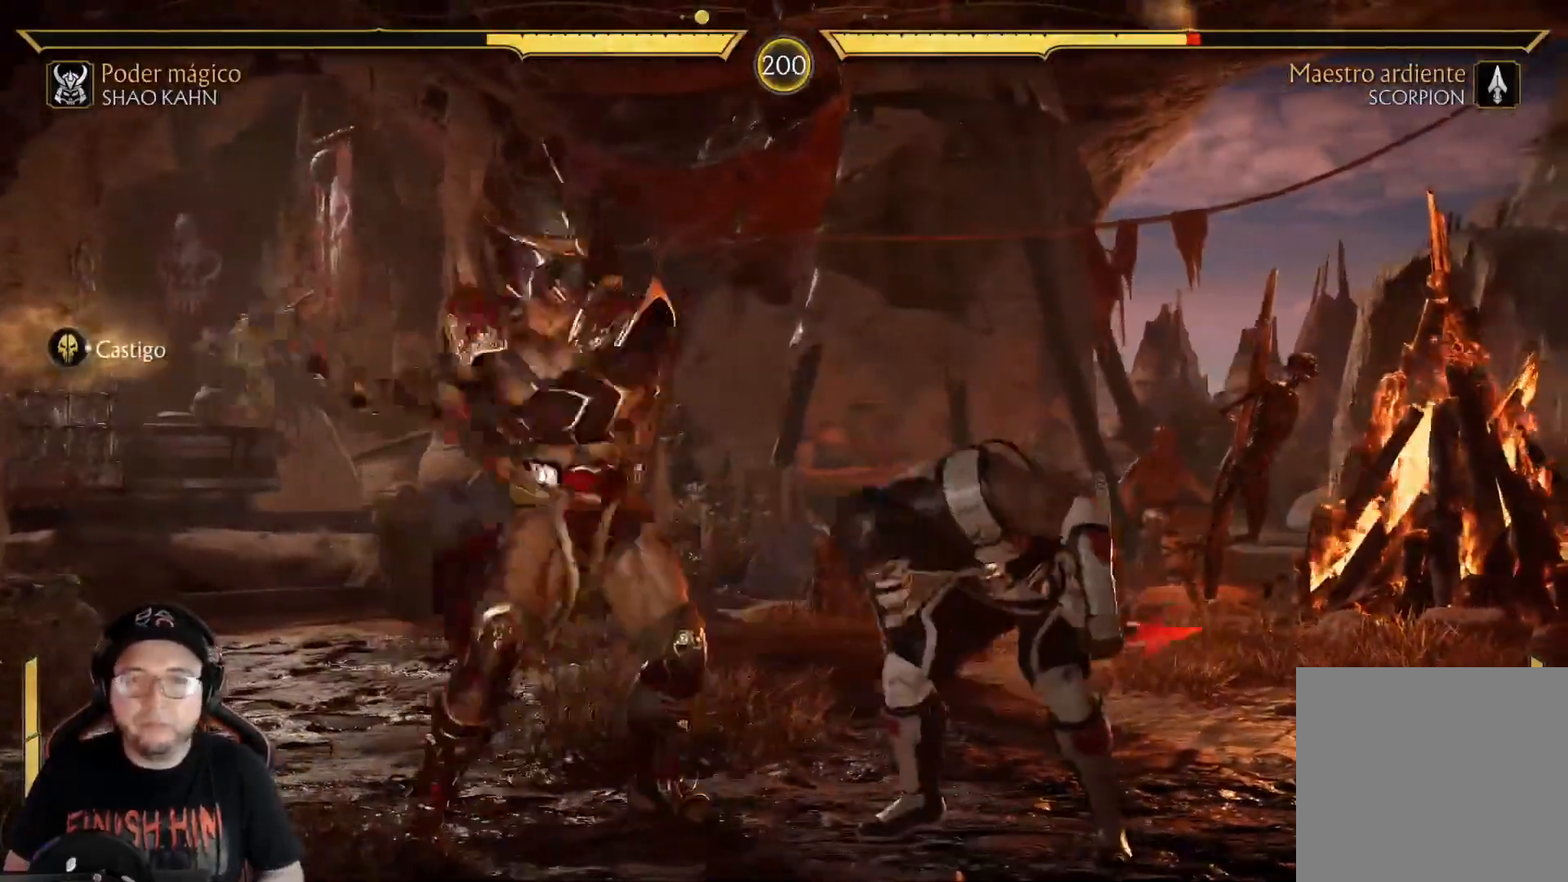
{"buttons": ["Y"], "left_stick": "center", "right_stick": "center", "events": [[50, "Y", "up"], [150, "X", "down"], [234, "X", "up"], [300, "Y", "down"], [384, "Y", "up"], [468, "Y", "down"]]}
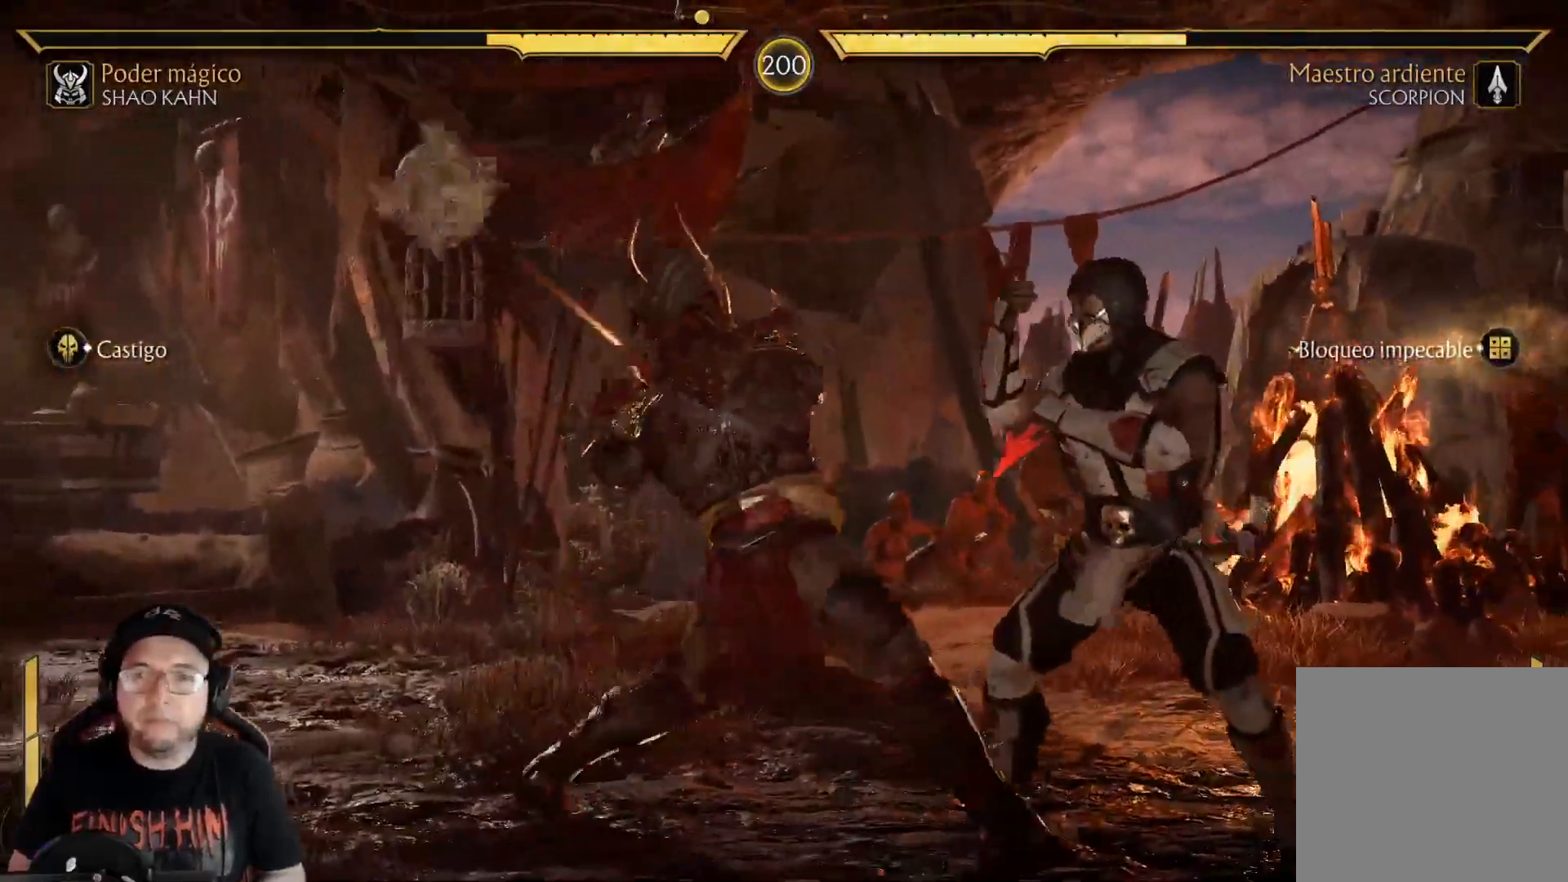
{"buttons": [], "left_stick": "center", "right_stick": "center", "events": [[33, "Y", "up"], [100, "Y", "down"], [184, "Y", "up"], [251, "Y", "down"], [318, "Y", "up"], [401, "Y", "down"], [468, "Y", "up"]]}
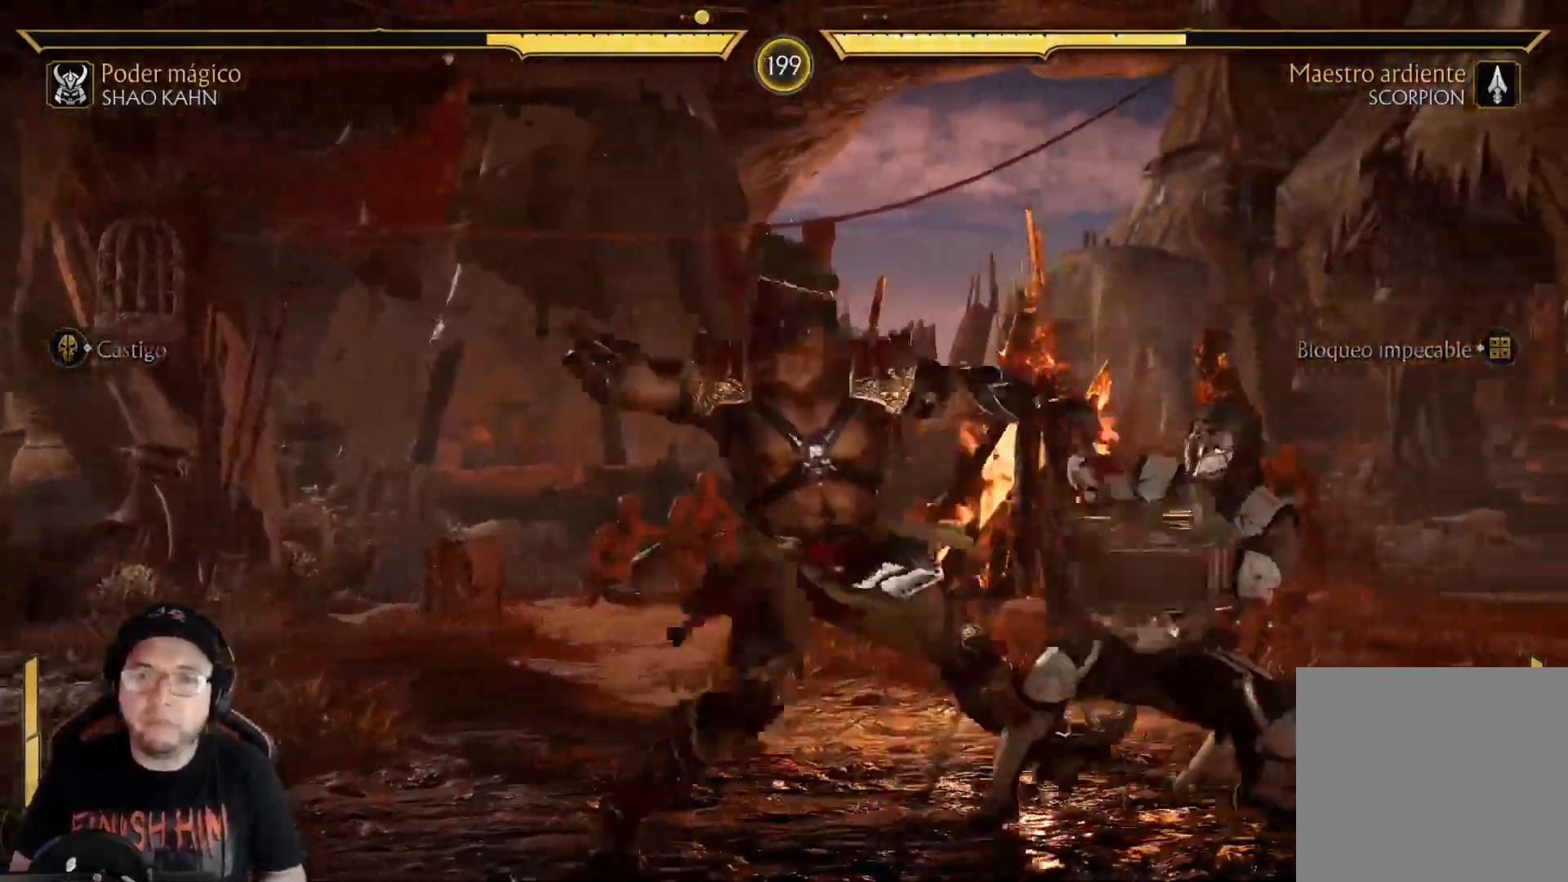
{"buttons": [], "left_stick": "center", "right_stick": "center", "events": [[84, "R2", "down"], [235, "R2", "up"], [318, "R2", "down"], [452, "R2", "up"]]}
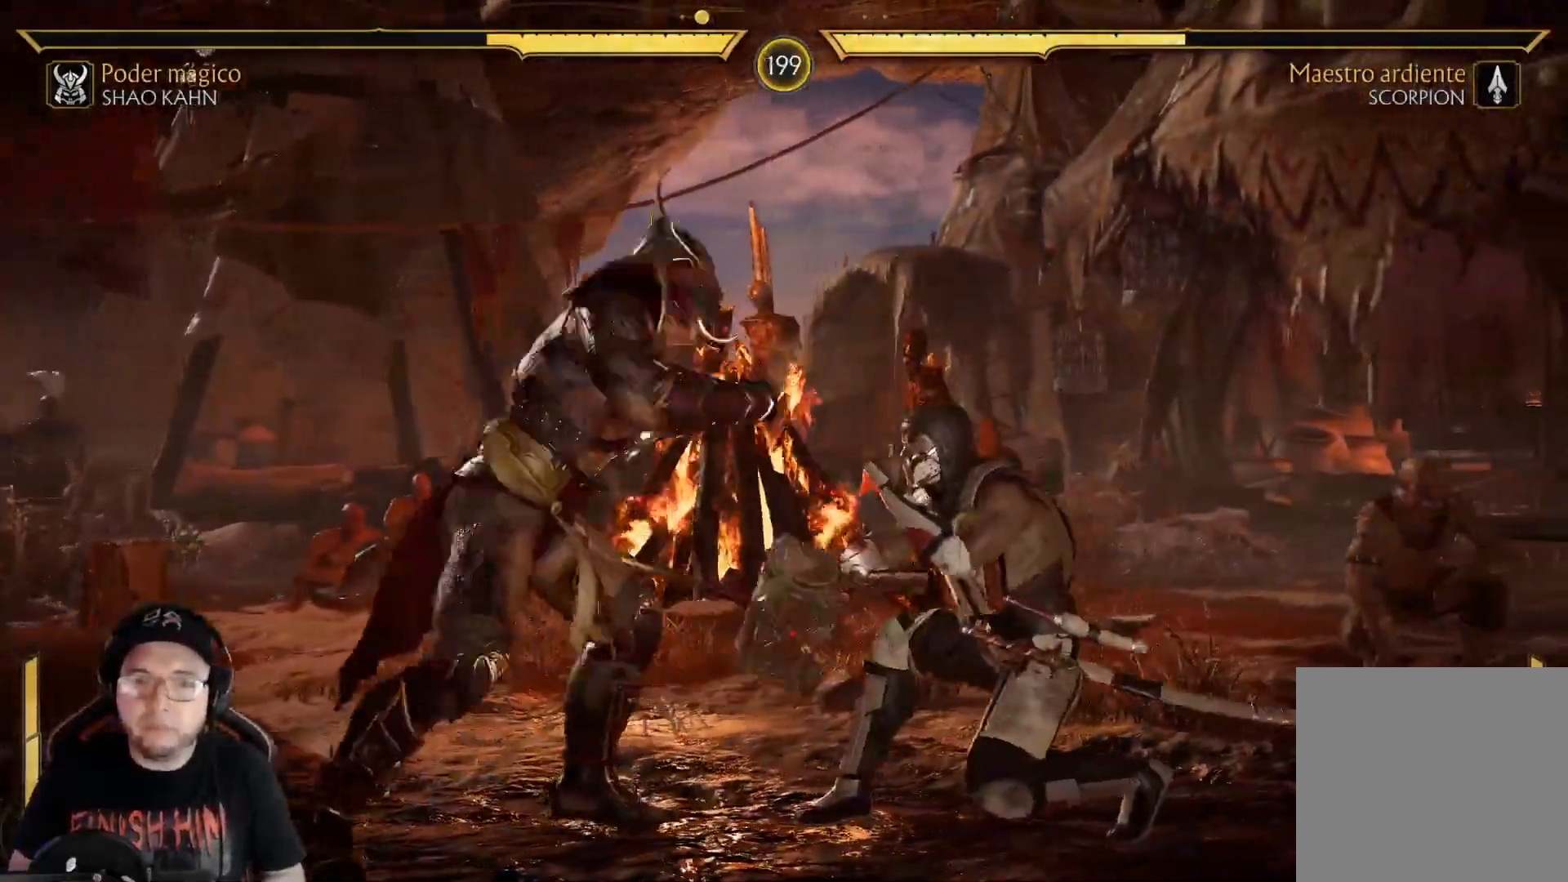
{"buttons": ["R2", "DPAD_DOWN"], "left_stick": "center", "right_stick": "center", "events": [[33, "R2", "down"], [67, "DPAD_DOWN", "down"]]}
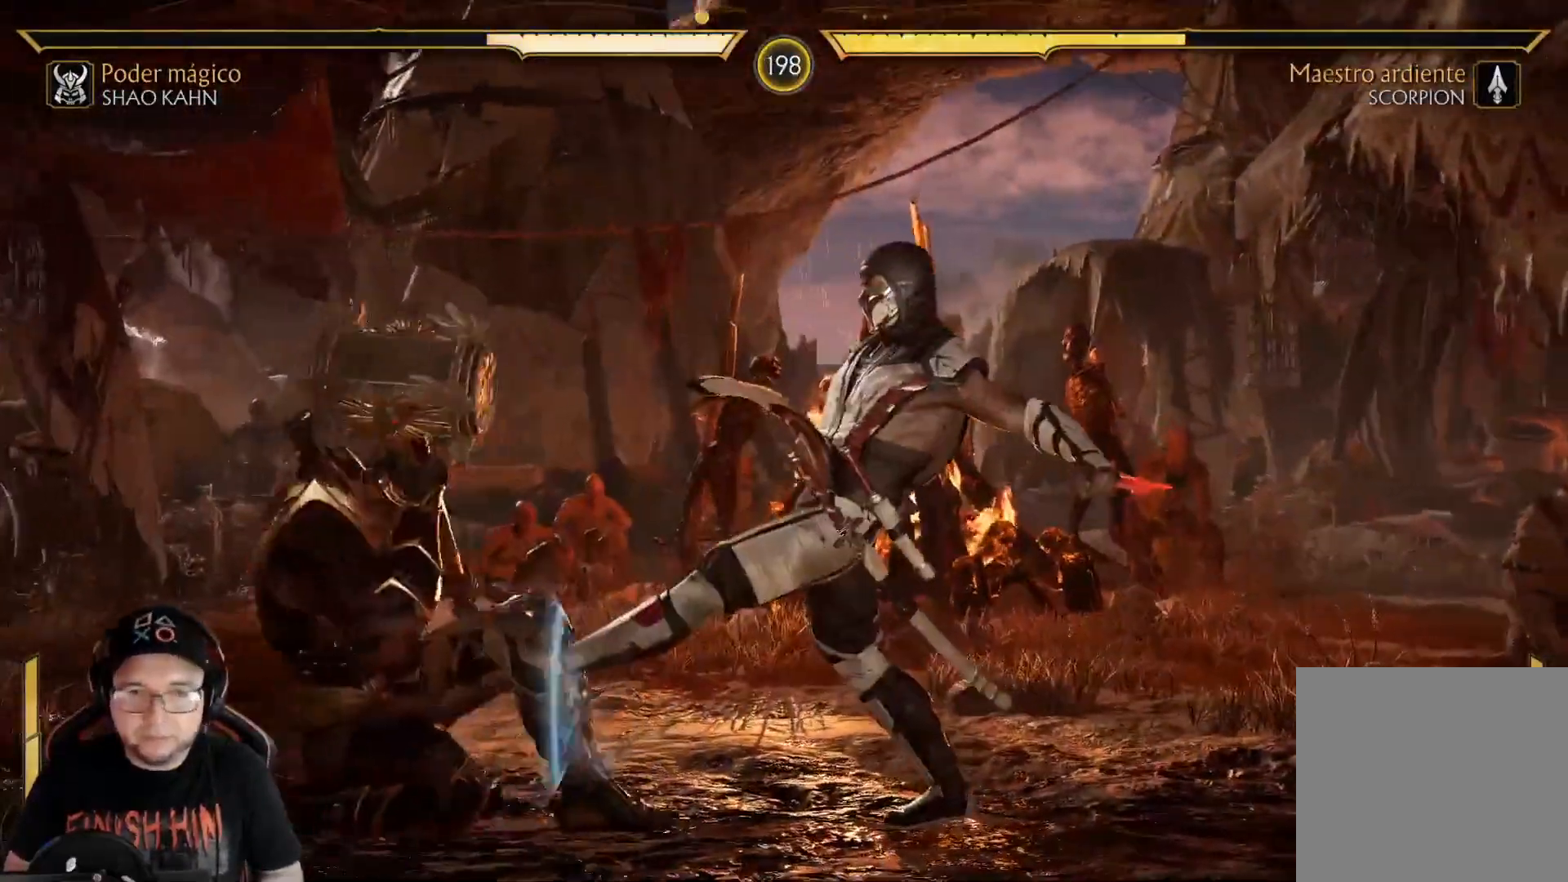
{"buttons": ["DPAD_DOWN"], "left_stick": "center", "right_stick": "center", "events": [[151, "R2", "up"], [234, "X", "down"], [301, "X", "up"], [368, "X", "down"], [468, "X", "up"]]}
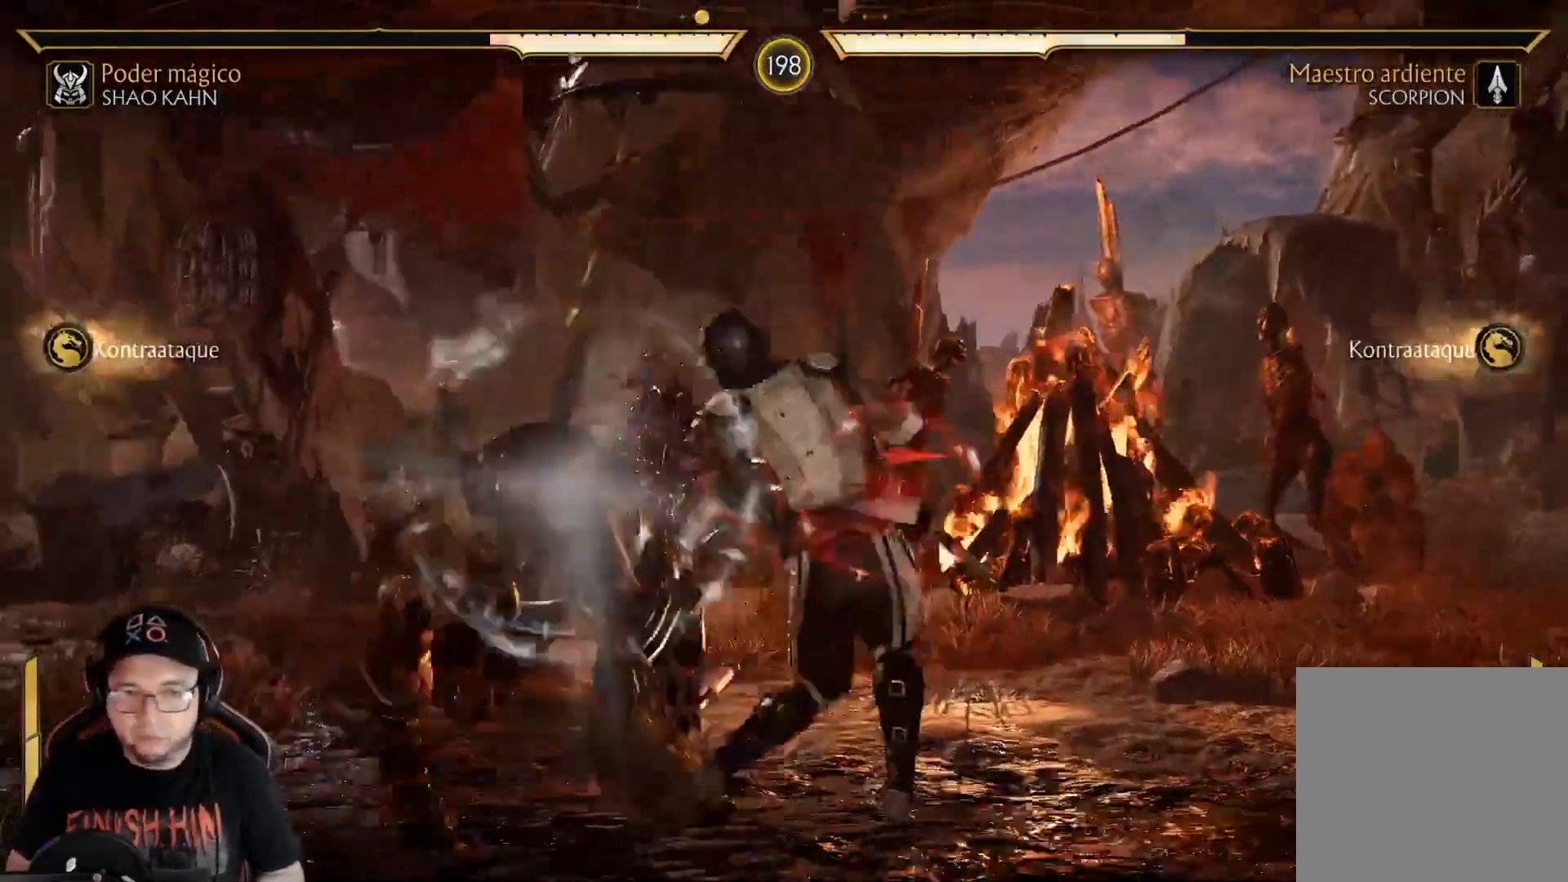
{"buttons": [], "left_stick": "center", "right_stick": "center", "events": [[150, "R2", "down"], [234, "DPAD_DOWN", "up"], [451, "R2", "up"]]}
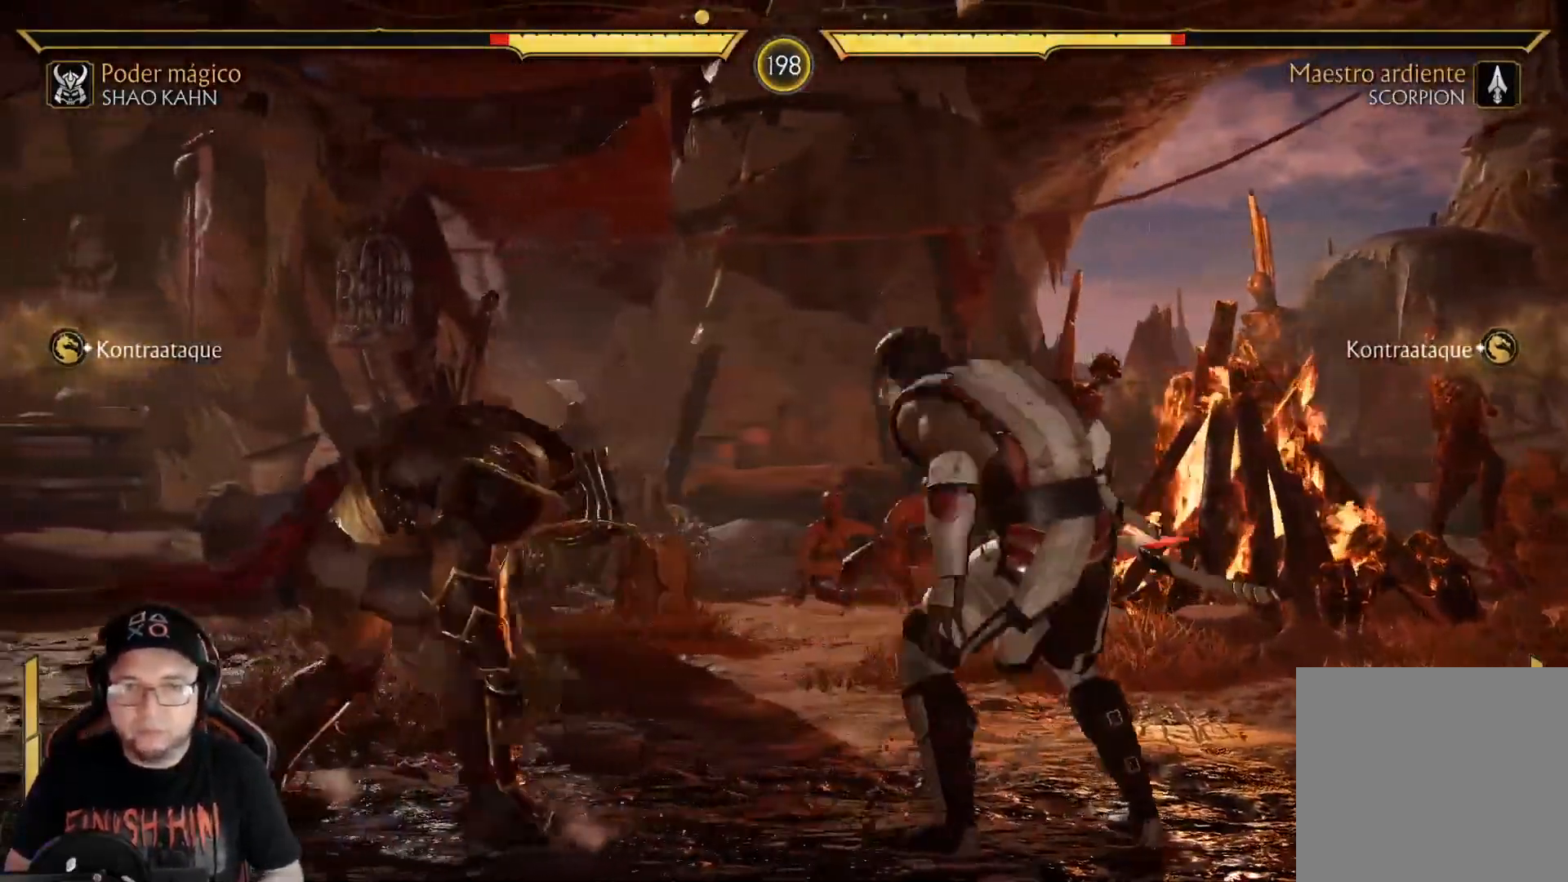
{"buttons": [], "left_stick": "center", "right_stick": "center", "events": [[117, "DPAD_RIGHT", "down"], [117, "DPAD_UP", "down"], [317, "DPAD_RIGHT", "up"], [317, "DPAD_UP", "up"]]}
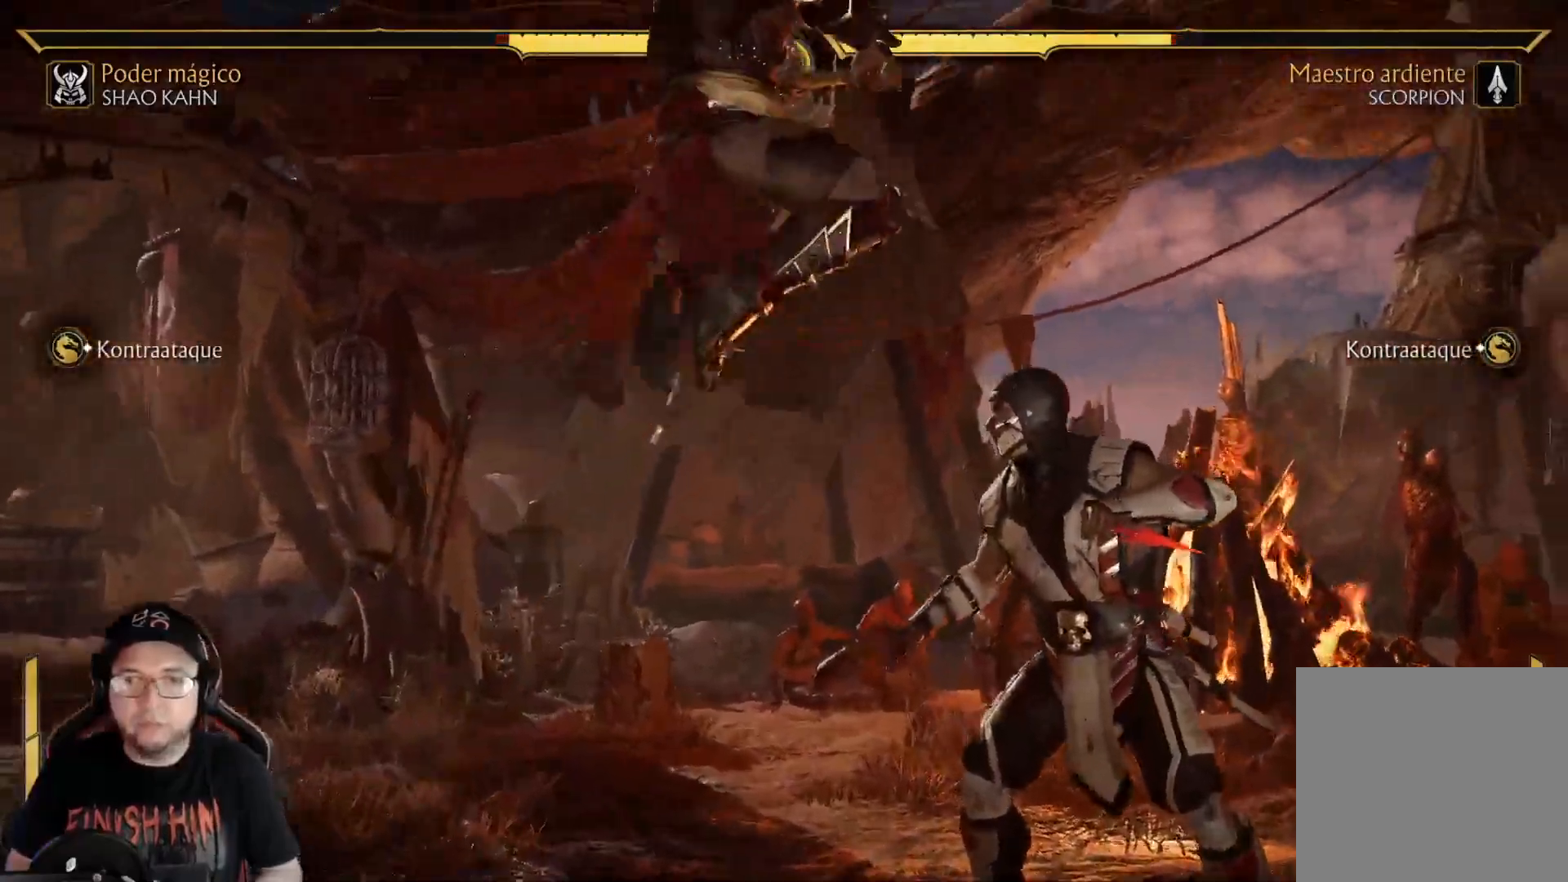
{"buttons": ["X", "DPAD_RIGHT"], "left_stick": "center", "right_stick": "center", "events": [[201, "X", "down"], [234, "DPAD_RIGHT", "down"], [334, "X", "up"], [418, "X", "down"]]}